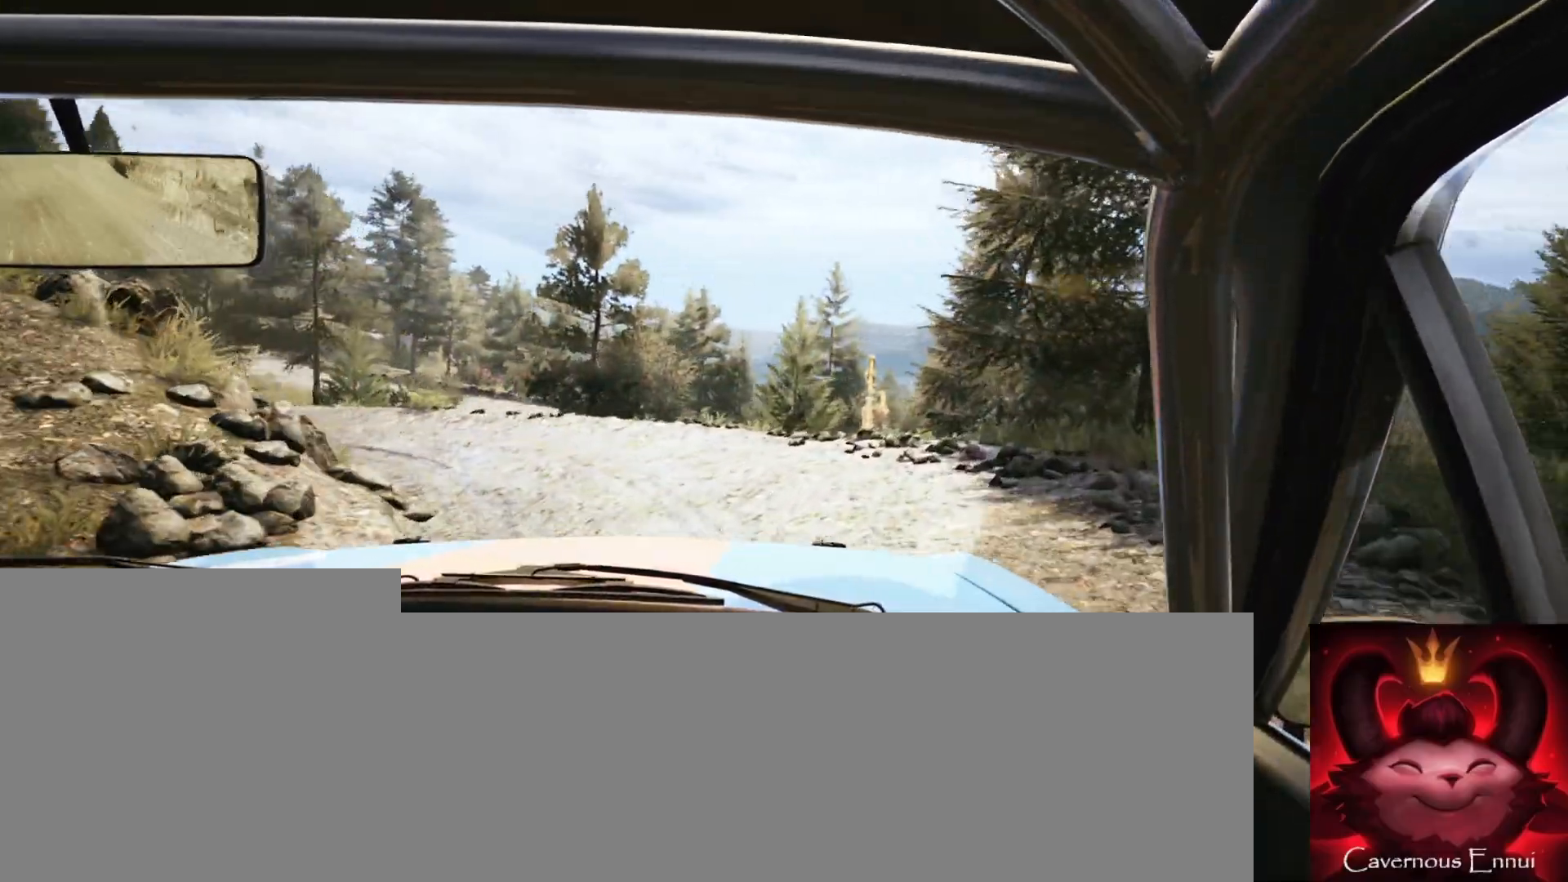
Gameplay with a controller (Xbox layout); each line is a JSON object with the inputs held at the frame after it. "events" lists button and stick changes between this image and that frame as [ms after this image, input, new state], when the widget could be followed in between.
{"buttons": [], "left_stick": "left", "right_stick": "center", "events": [[33, "left_stick", "left"], [150, "right_stick", "center"]]}
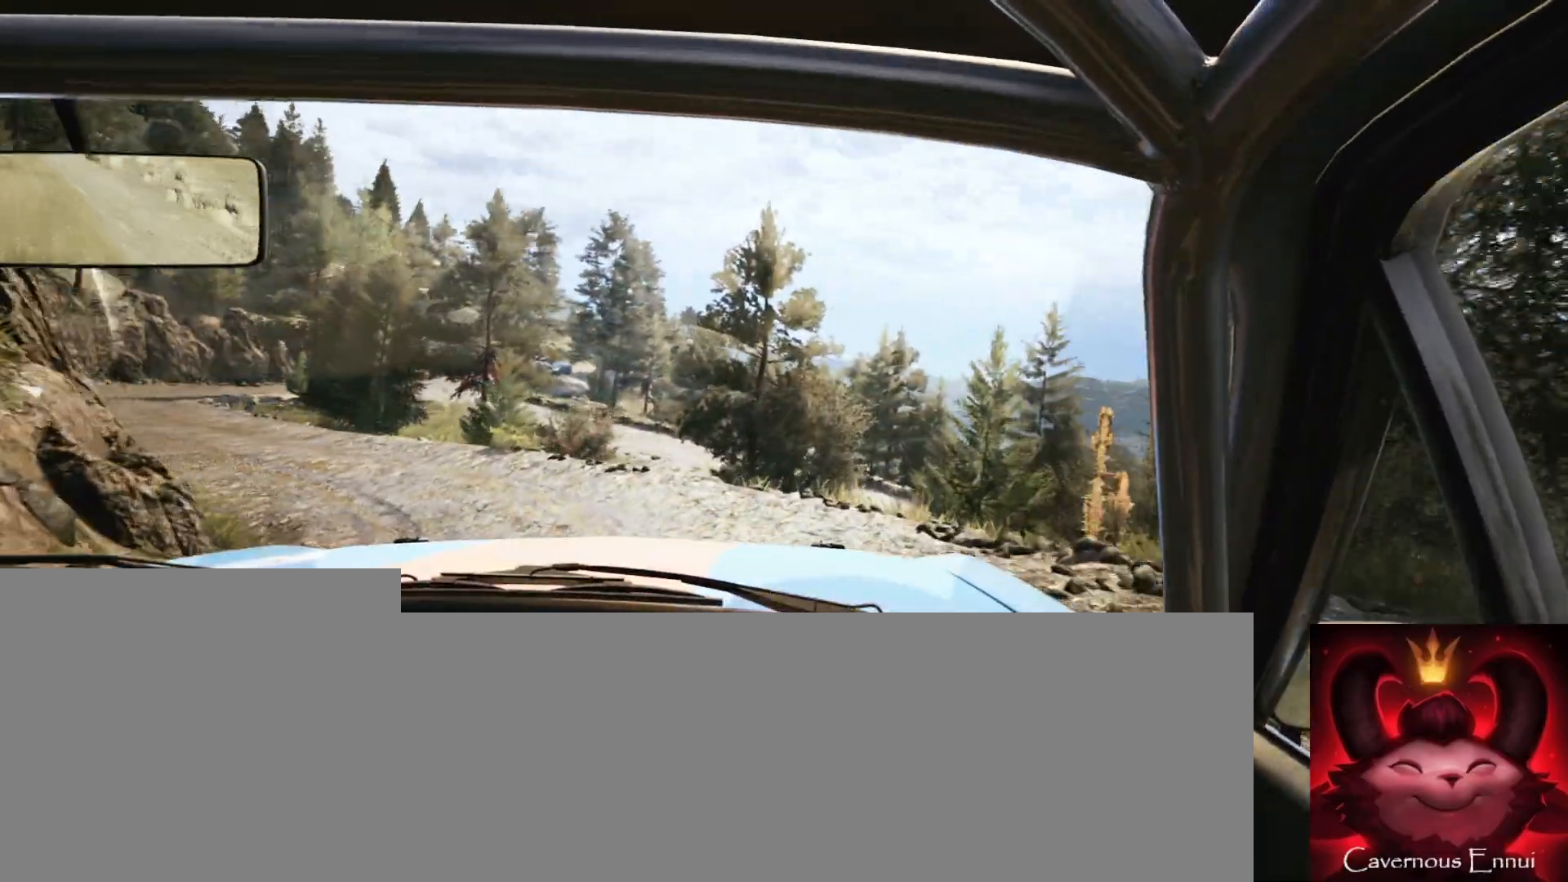
{"buttons": [], "left_stick": "center", "right_stick": "up", "events": [[167, "right_stick", "up"], [433, "left_stick", "center"]]}
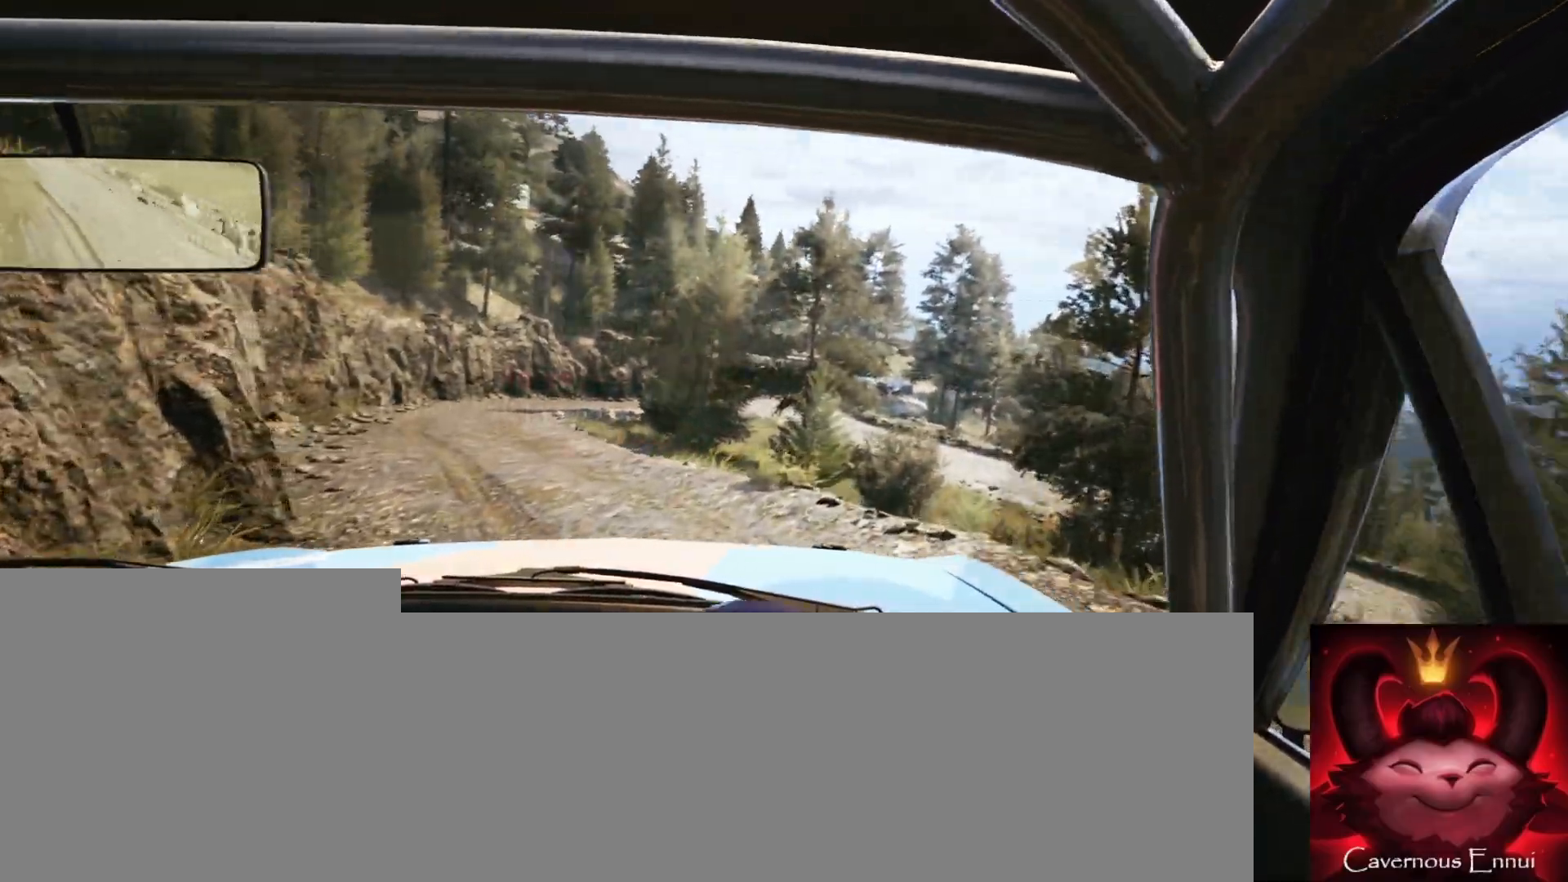
{"buttons": [], "left_stick": "center", "right_stick": "up", "events": [[150, "left_stick", "down-left"], [267, "left_stick", "center"]]}
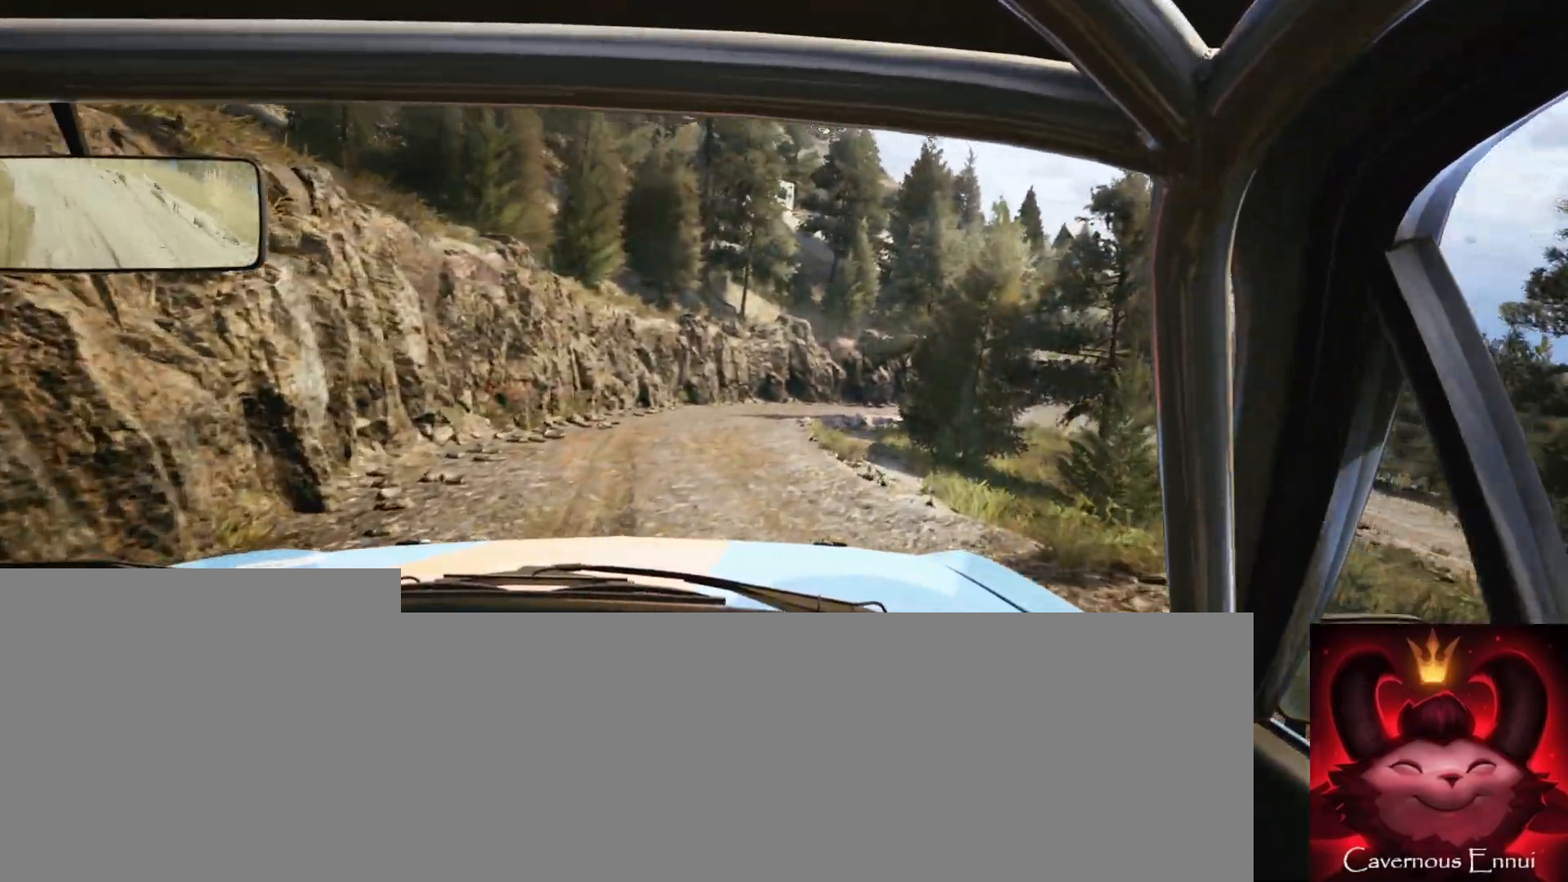
{"buttons": [], "left_stick": "center", "right_stick": "up", "events": [[133, "left_stick", "down-left"], [367, "left_stick", "center"]]}
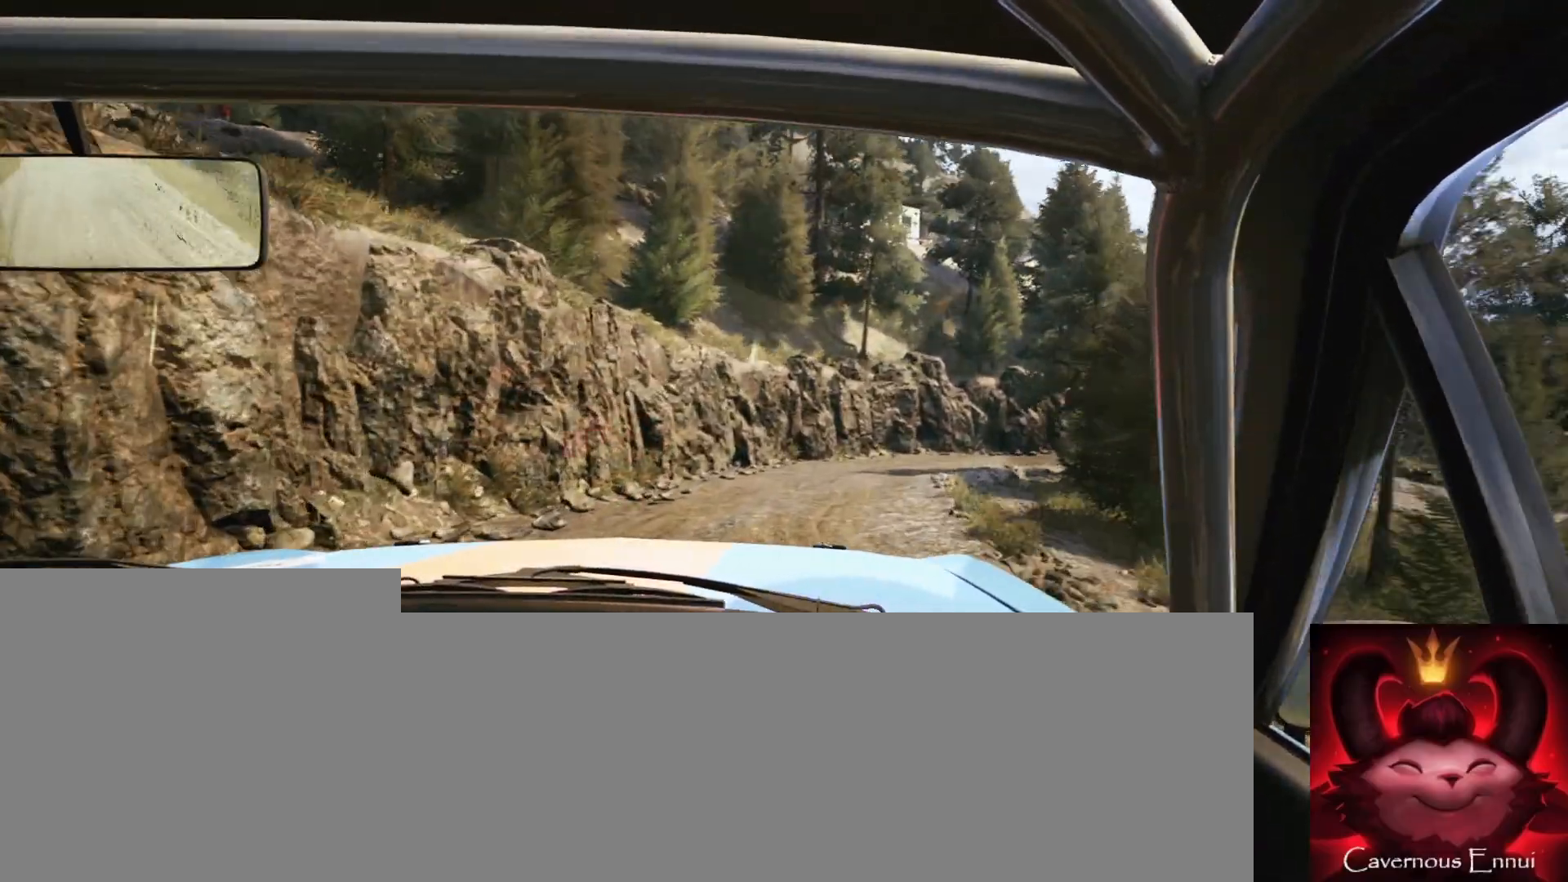
{"buttons": [], "left_stick": "right", "right_stick": "center", "events": [[150, "left_stick", "right"], [483, "right_stick", "center"]]}
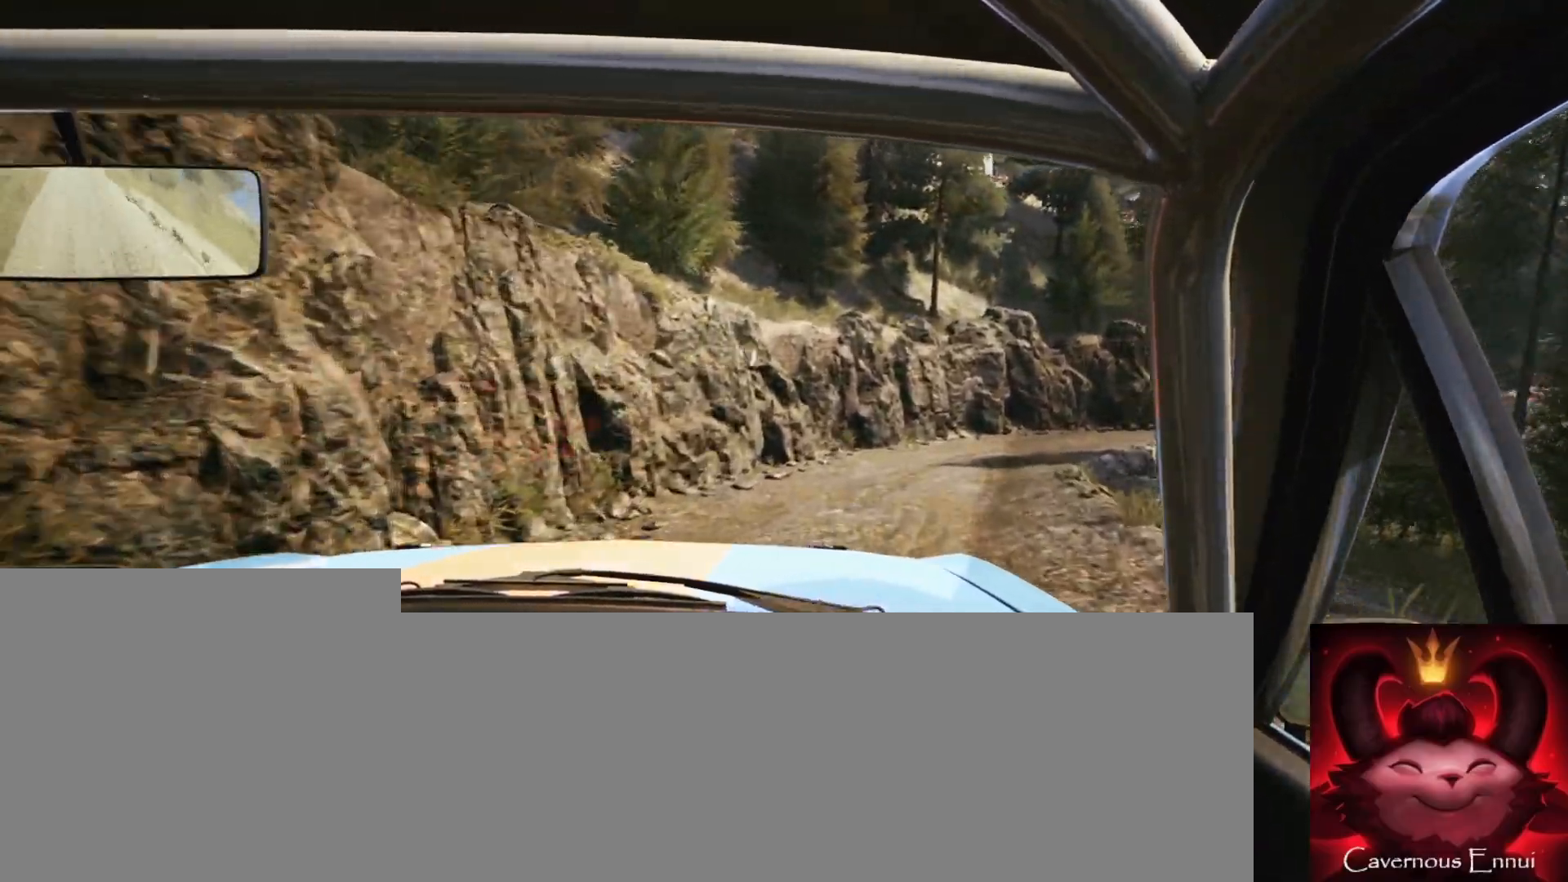
{"buttons": [], "left_stick": "center", "right_stick": "center", "events": [[67, "left_stick", "center"], [217, "left_stick", "right"], [233, "right_stick", "up"], [367, "right_stick", "center"], [400, "left_stick", "center"]]}
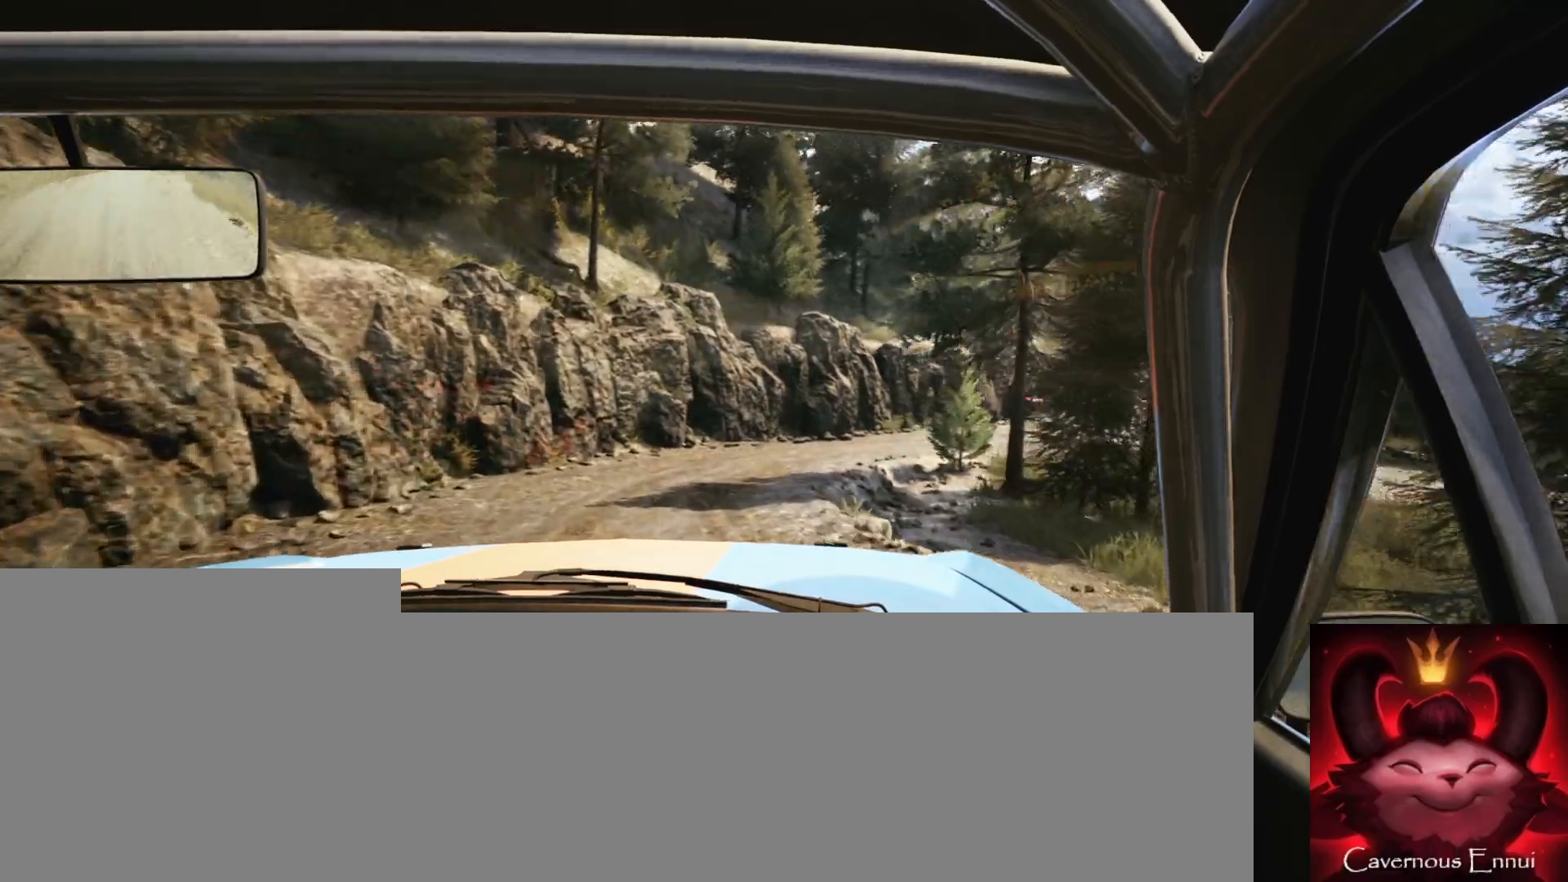
{"buttons": ["L2"], "left_stick": "right", "right_stick": "center", "events": [[50, "right_stick", "up"], [100, "left_stick", "down"], [200, "left_stick", "center"], [267, "right_stick", "center"], [383, "left_stick", "right"], [417, "L2", "down"]]}
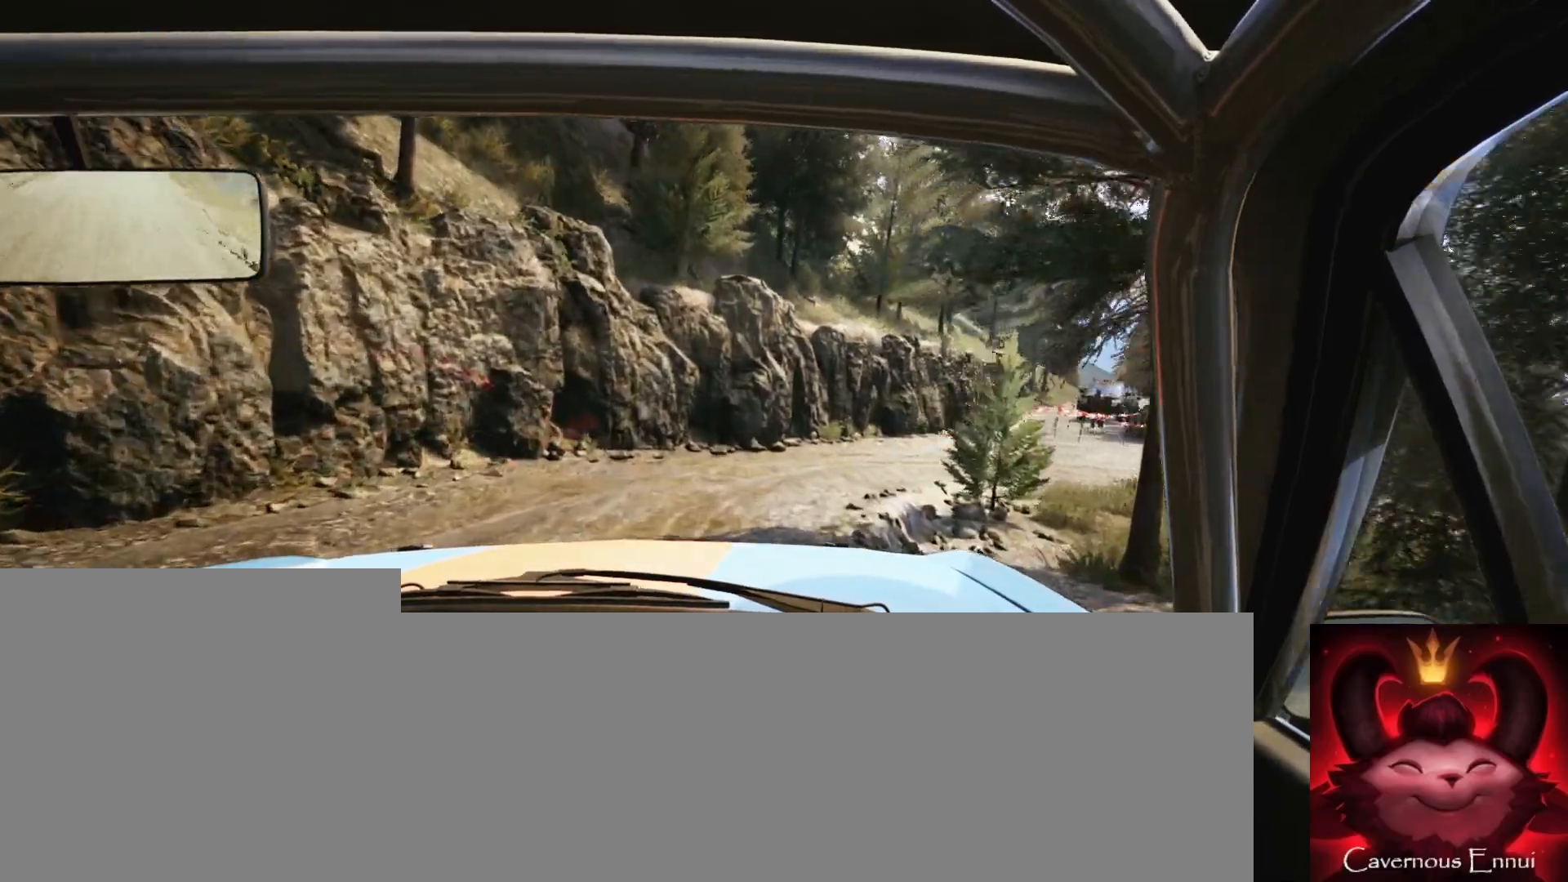
{"buttons": [], "left_stick": "right", "right_stick": "center", "events": [[50, "L2", "up"], [183, "right_stick", "up"], [250, "left_stick", "center"], [333, "left_stick", "right"], [383, "L2", "down"], [417, "right_stick", "center"], [467, "L2", "up"]]}
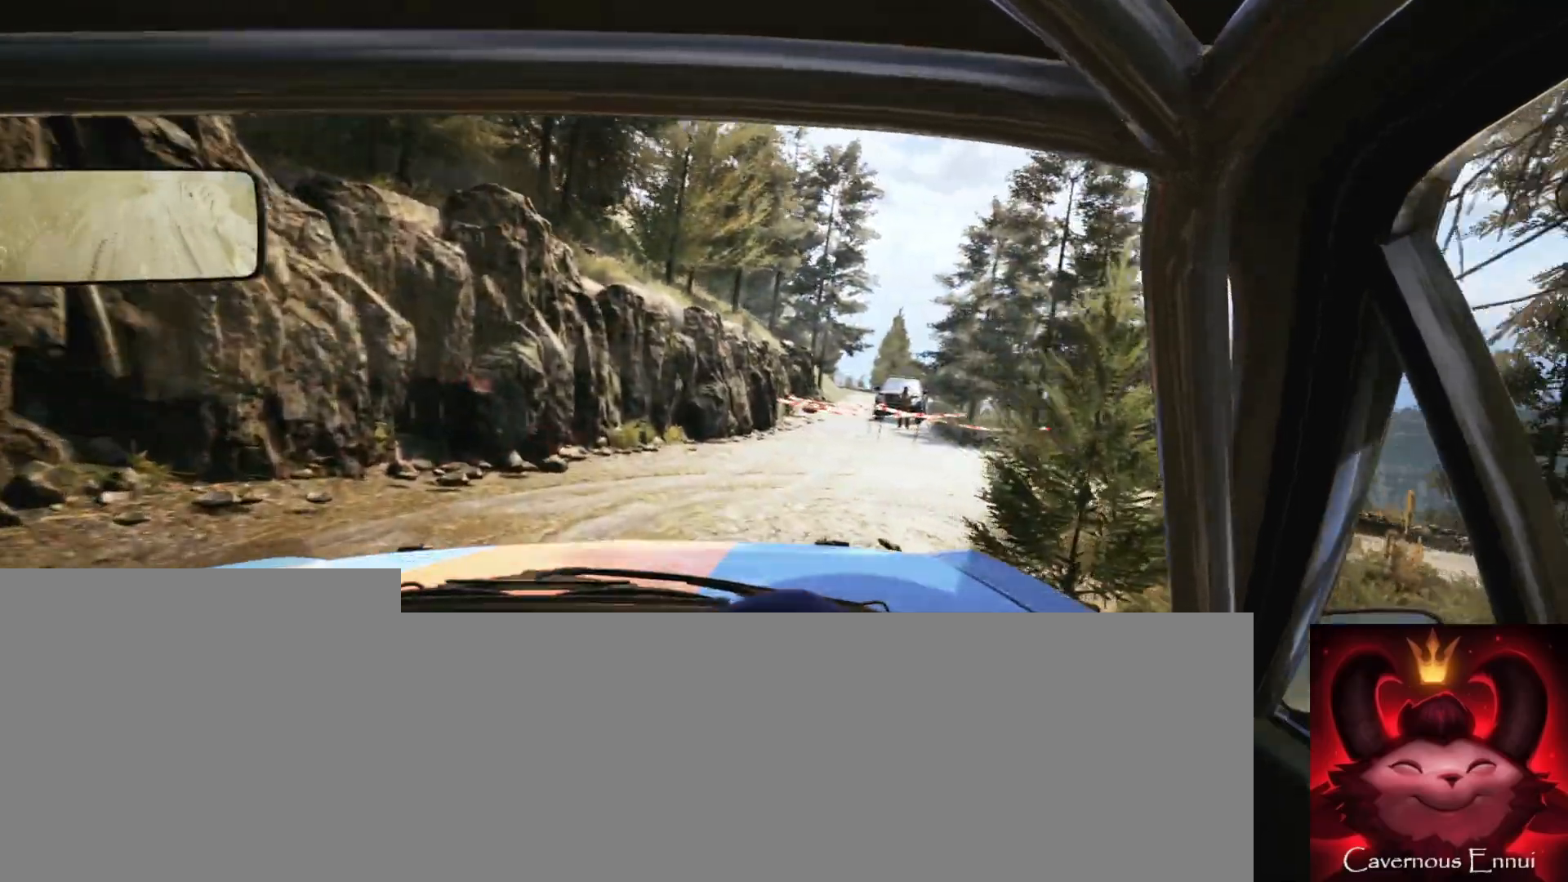
{"buttons": [], "left_stick": "left", "right_stick": "up", "events": [[167, "left_stick", "center"], [233, "right_stick", "up"], [267, "left_stick", "right"], [467, "left_stick", "left"]]}
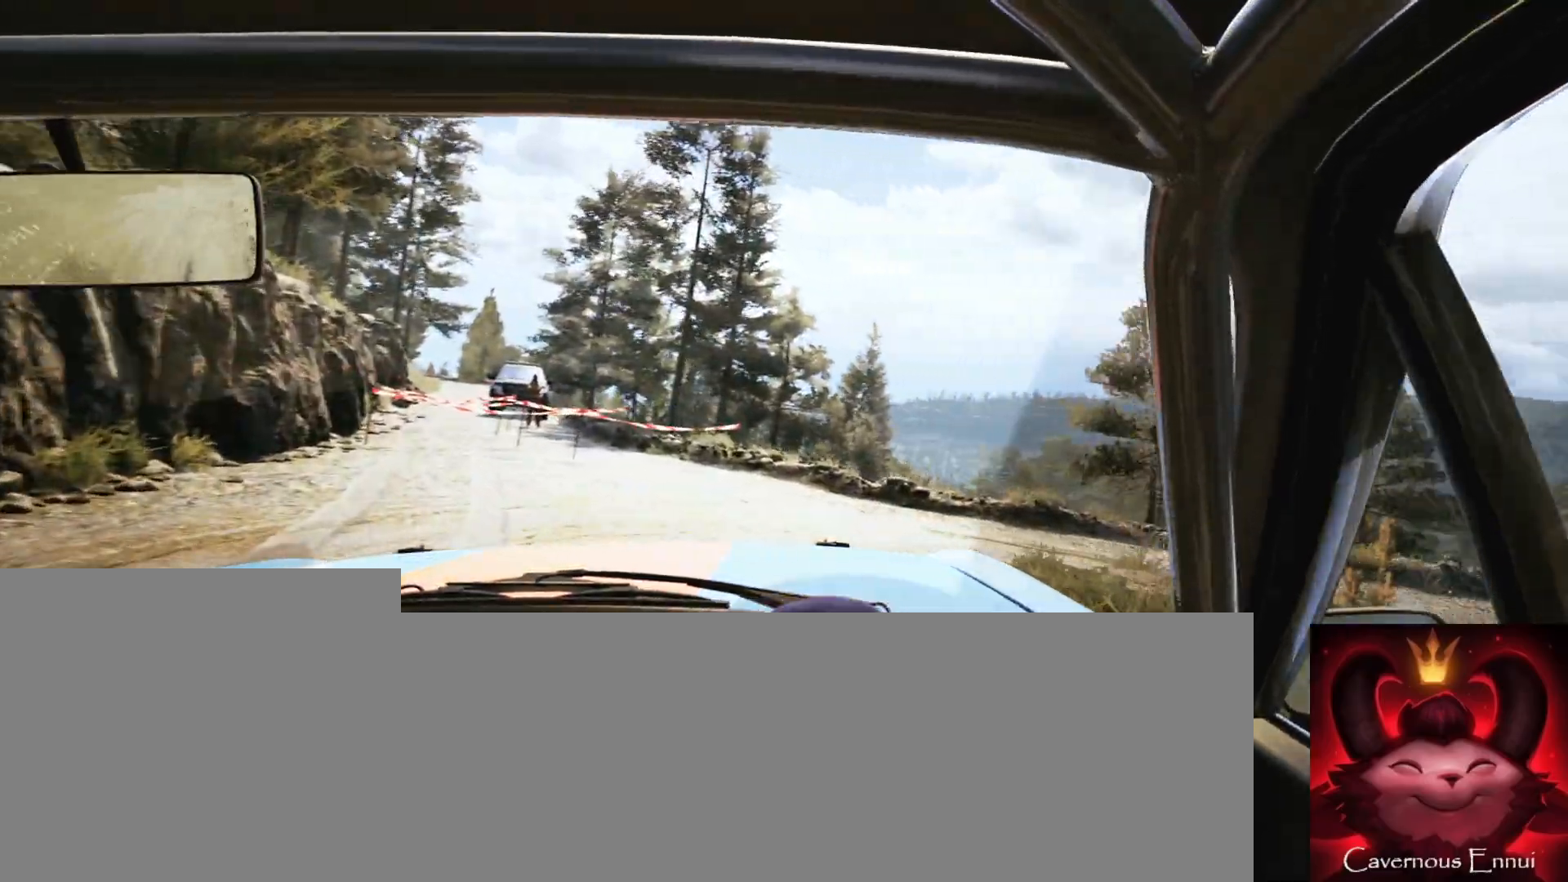
{"buttons": [], "left_stick": "right", "right_stick": "center", "events": [[17, "left_stick", "center"], [67, "right_stick", "center"], [133, "left_stick", "left"], [183, "left_stick", "center"], [383, "left_stick", "right"]]}
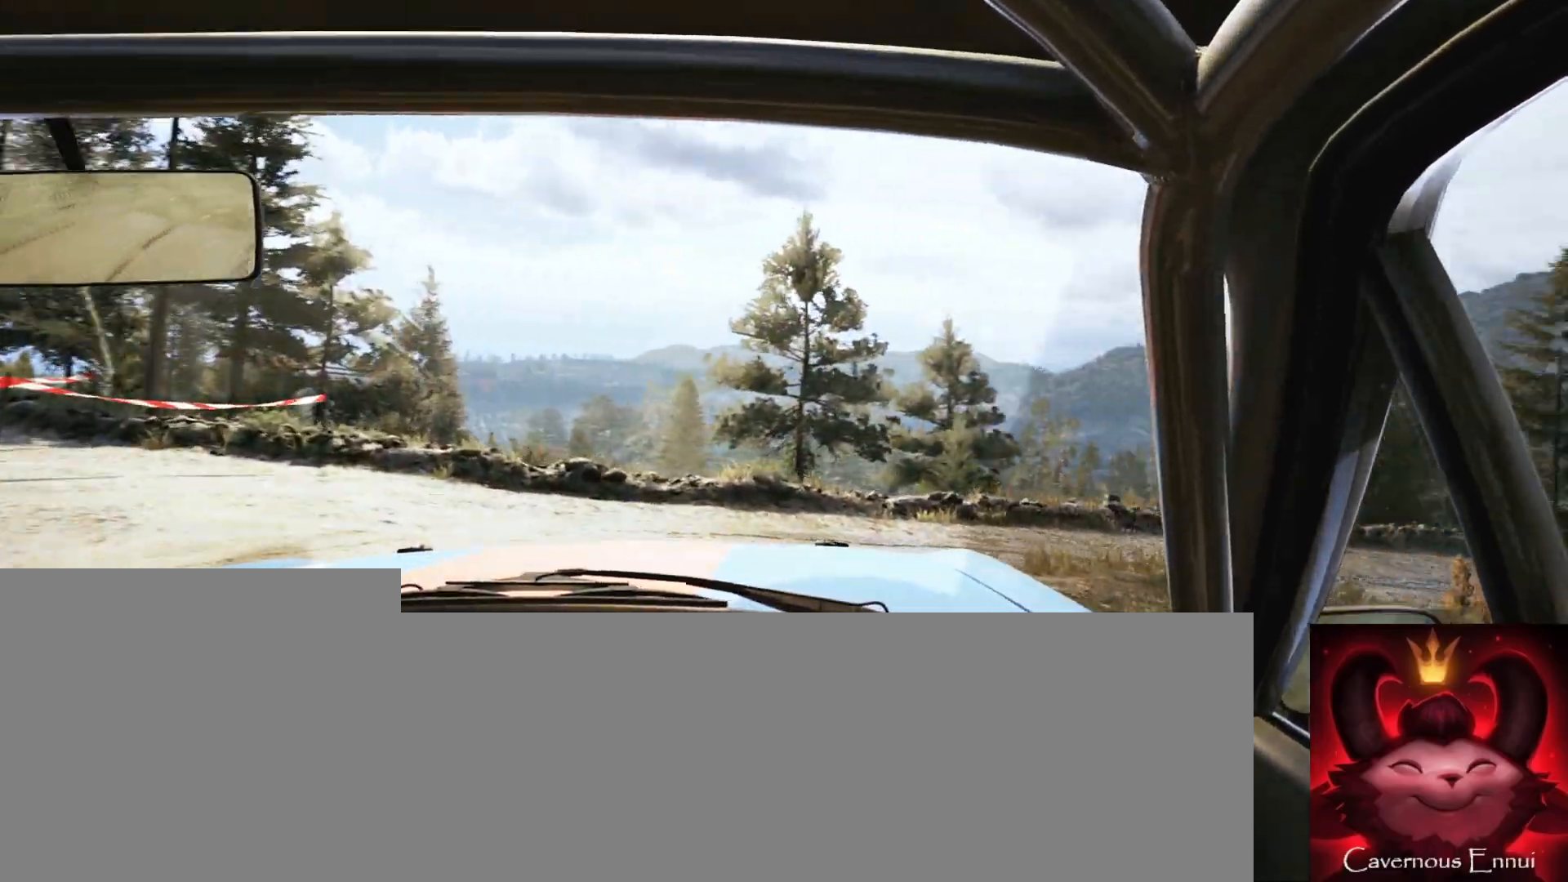
{"buttons": [], "left_stick": "left", "right_stick": "up", "events": [[67, "left_stick", "center"], [200, "left_stick", "right"], [200, "right_stick", "up"], [300, "left_stick", "center"], [433, "left_stick", "left"]]}
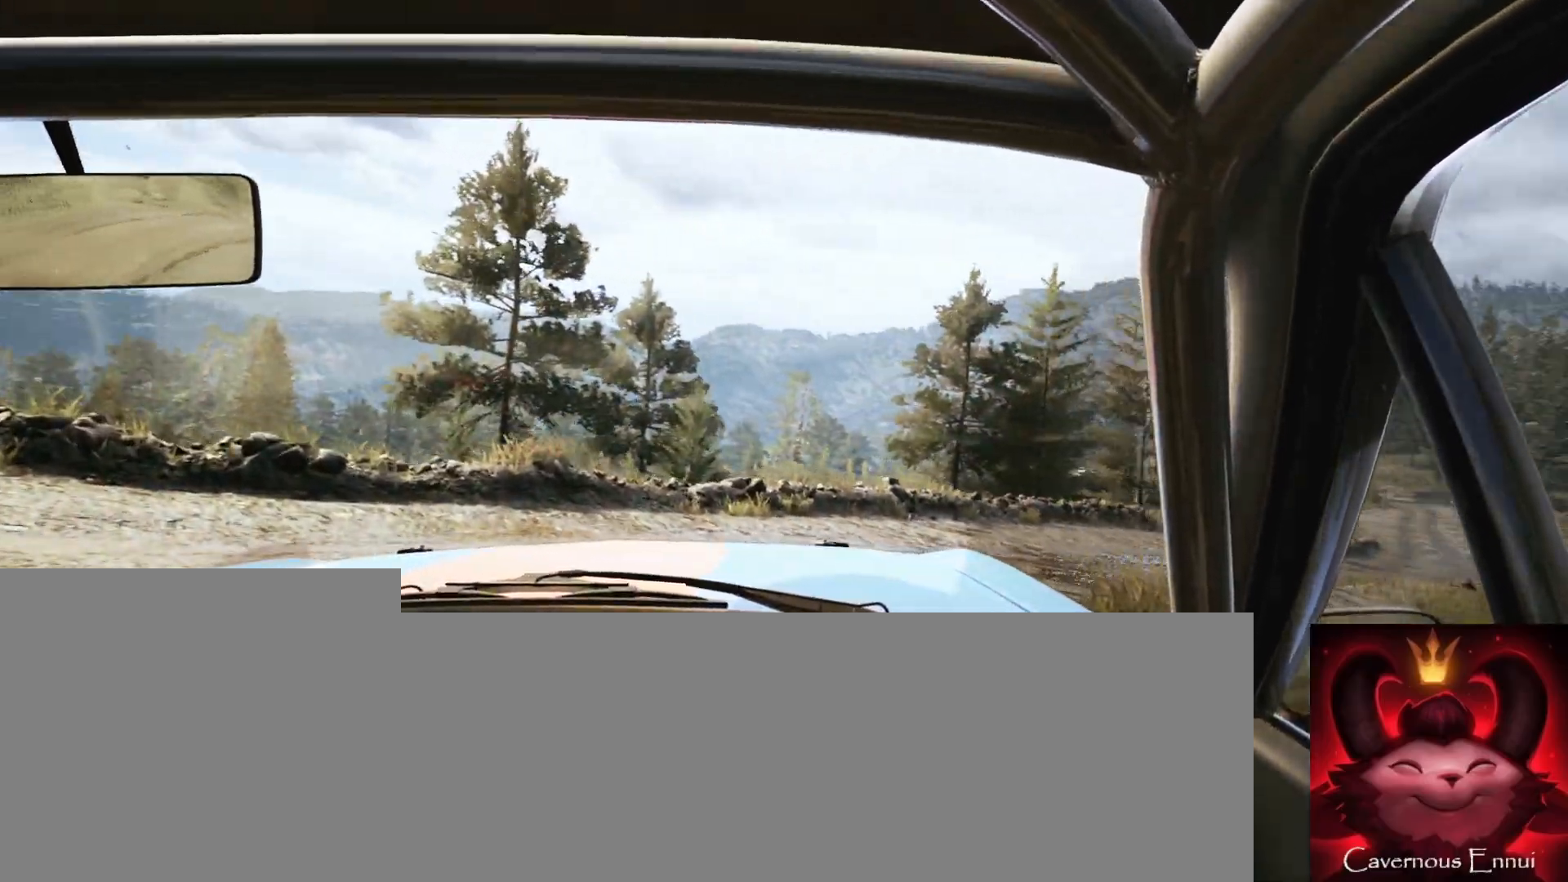
{"buttons": [], "left_stick": "left", "right_stick": "up", "events": [[33, "left_stick", "center"], [200, "right_stick", "center"], [350, "left_stick", "left"], [450, "right_stick", "up"]]}
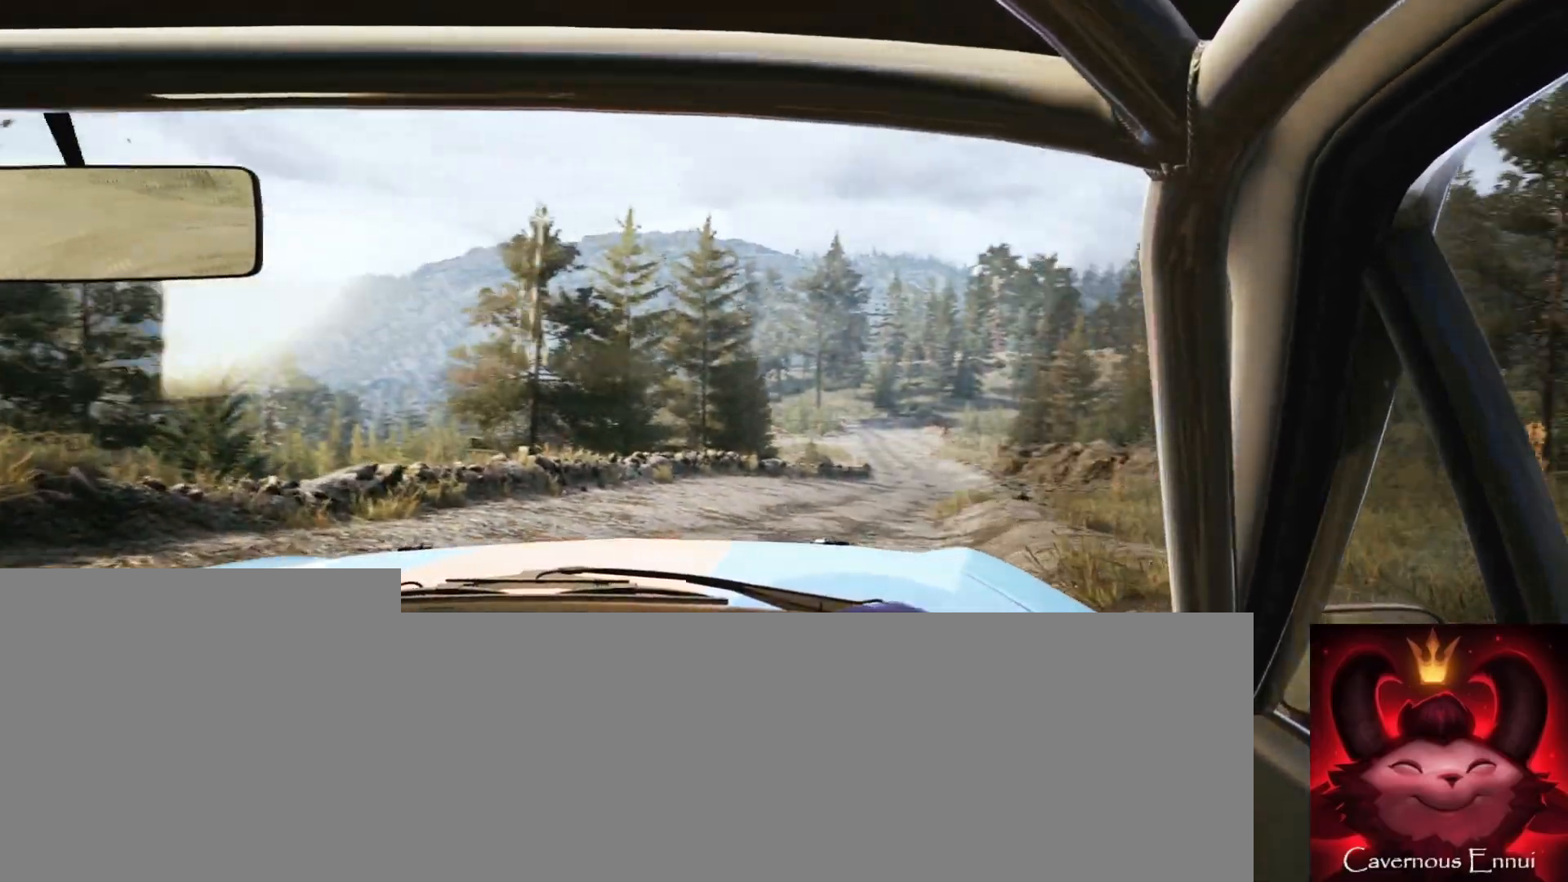
{"buttons": ["L1"], "left_stick": "left", "right_stick": "up-left", "events": [[350, "right_stick", "center"], [467, "L1", "down"], [483, "right_stick", "up-left"]]}
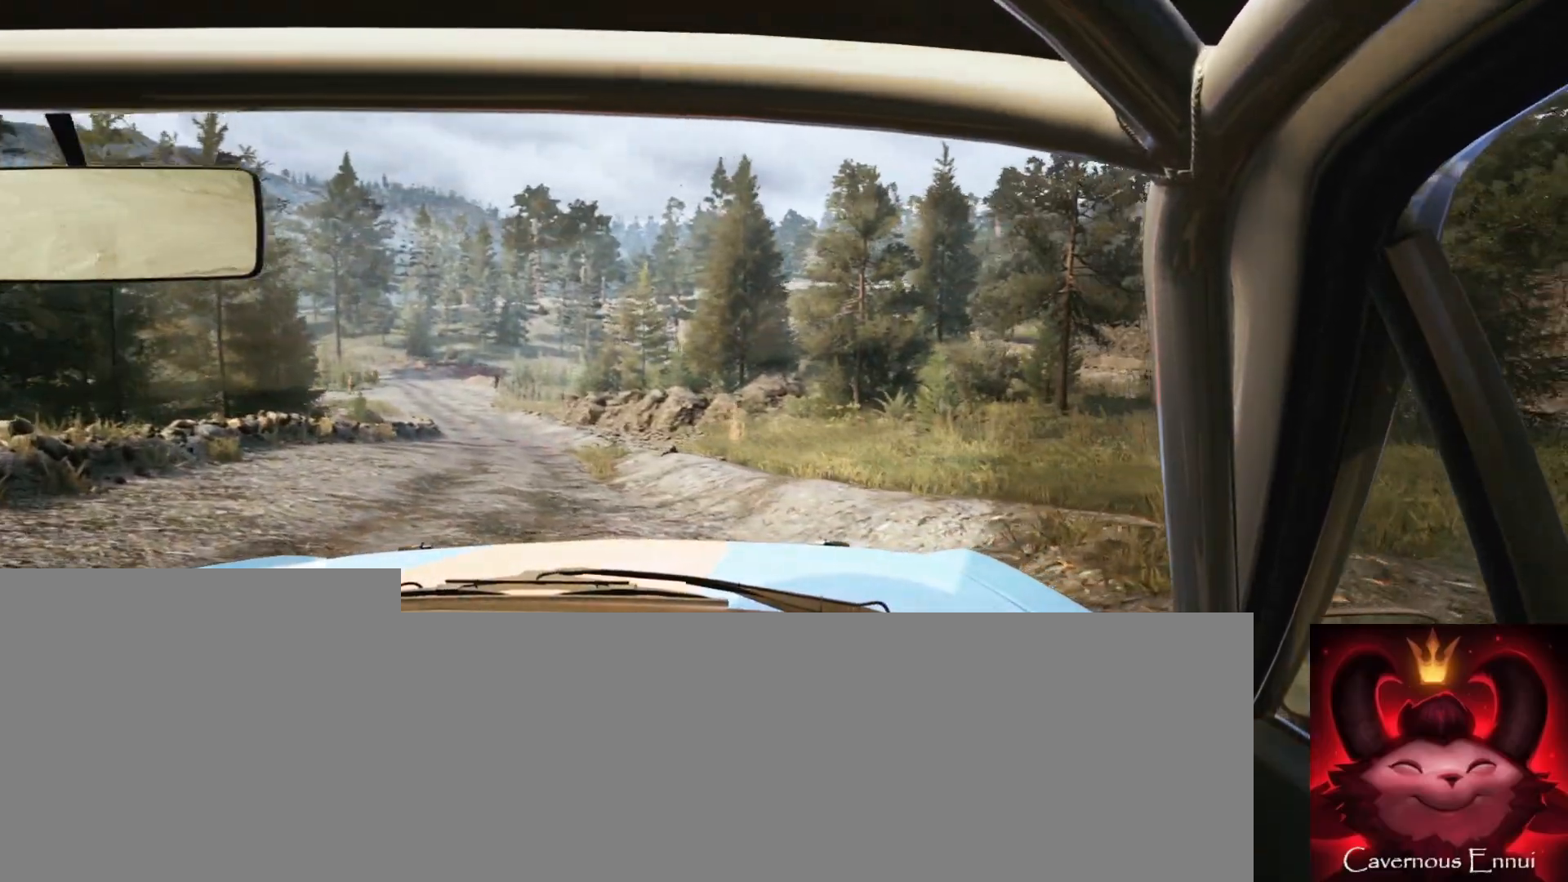
{"buttons": [], "left_stick": "left", "right_stick": "up-left", "events": [[33, "L1", "up"], [350, "left_stick", "center"], [500, "left_stick", "left"]]}
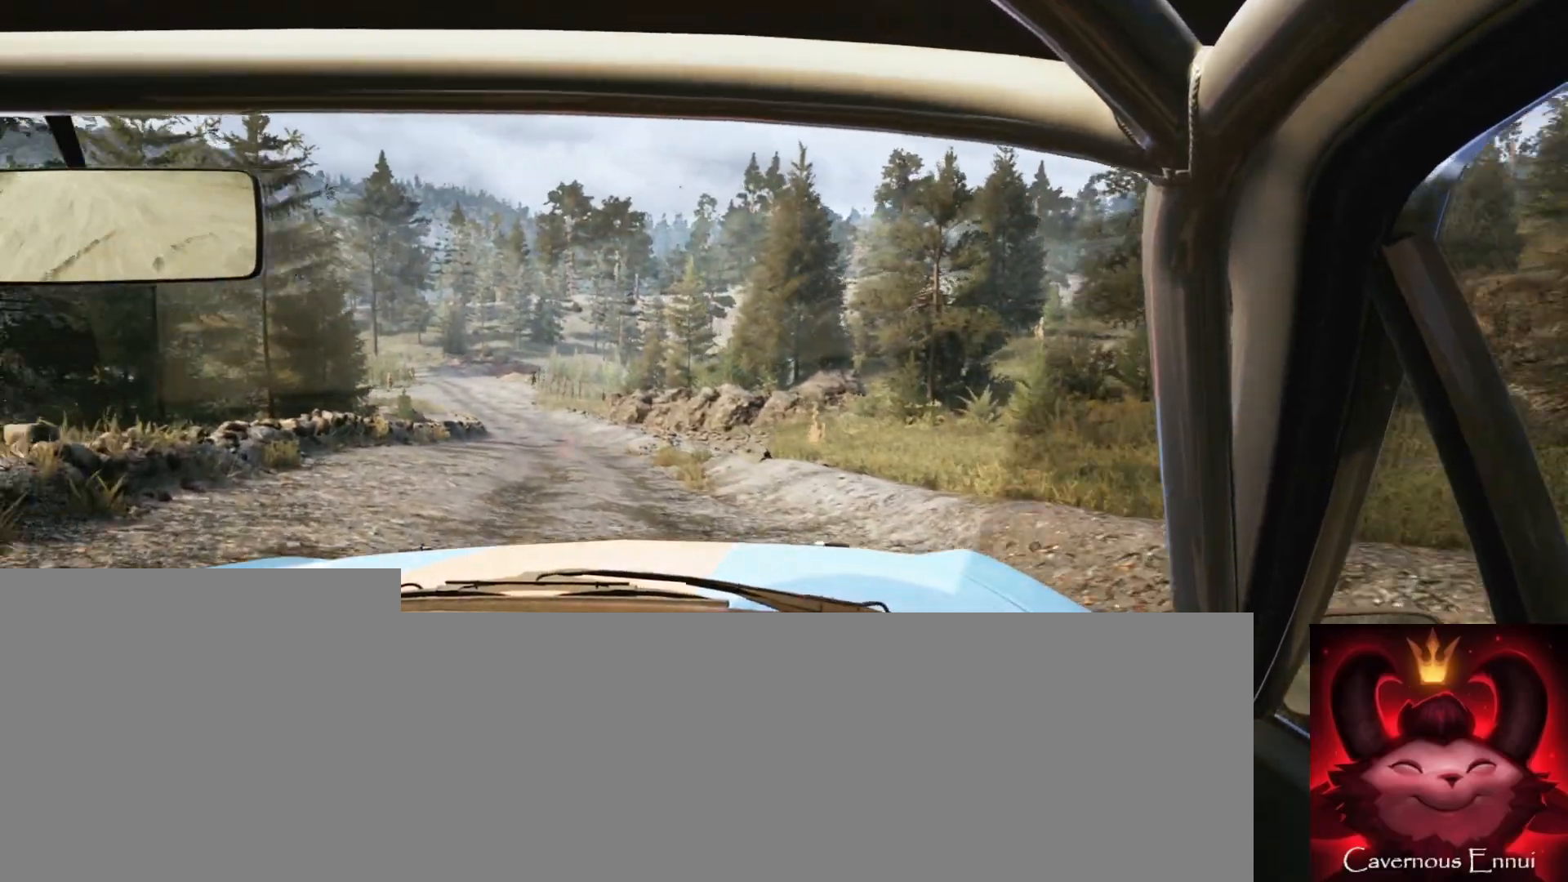
{"buttons": [], "left_stick": "left", "right_stick": "up", "events": [[150, "left_stick", "center"], [333, "right_stick", "up"], [450, "left_stick", "left"]]}
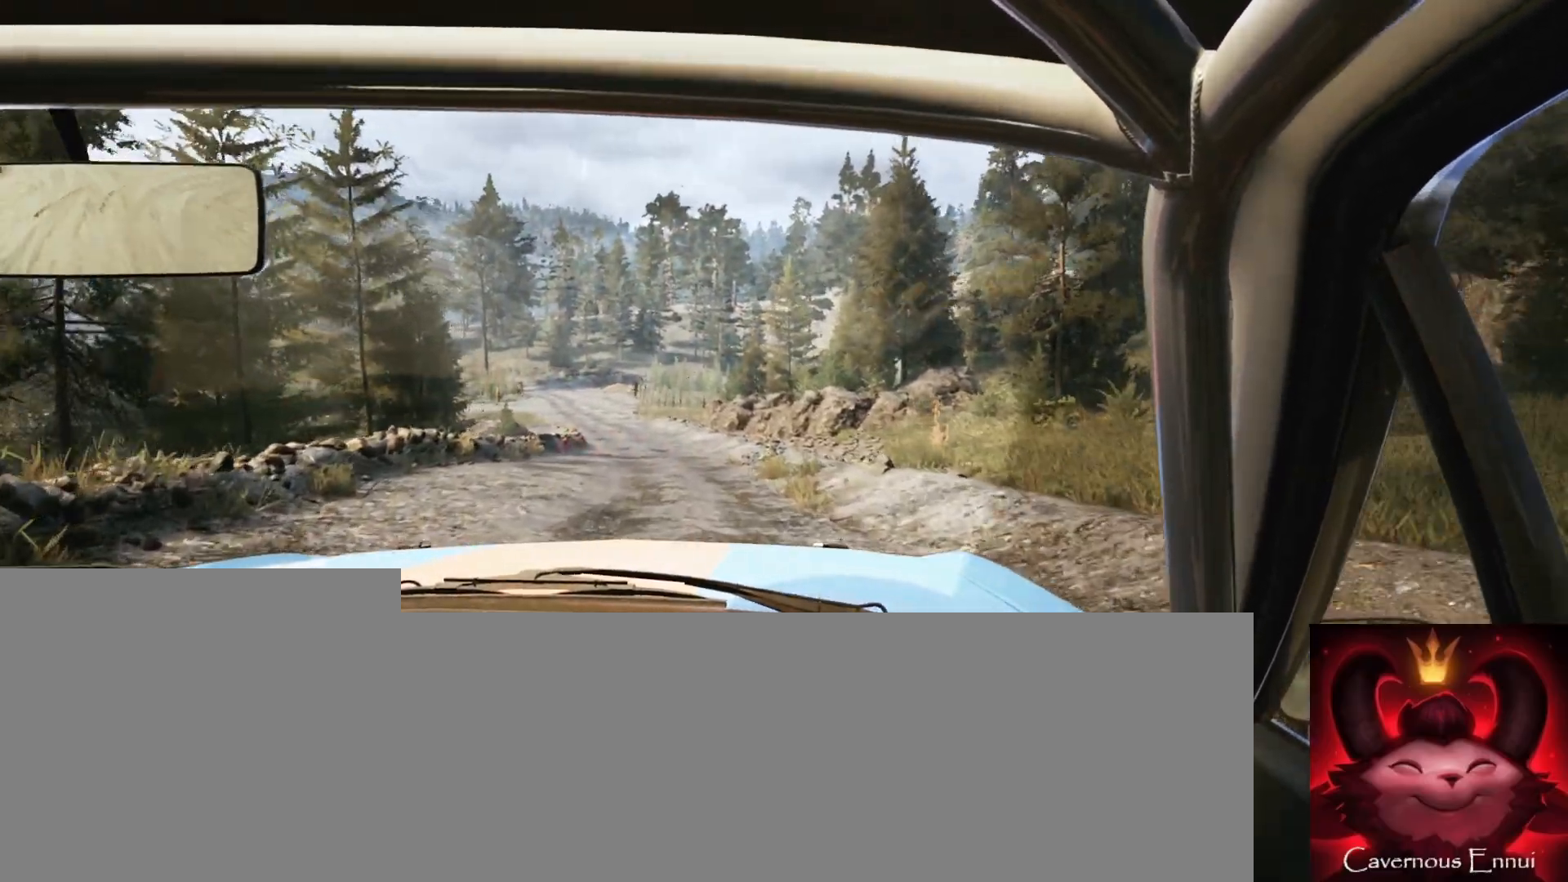
{"buttons": [], "left_stick": "center", "right_stick": "up", "events": [[50, "R1", "down"], [83, "left_stick", "center"], [133, "R1", "up"], [267, "left_stick", "down-left"], [433, "left_stick", "center"]]}
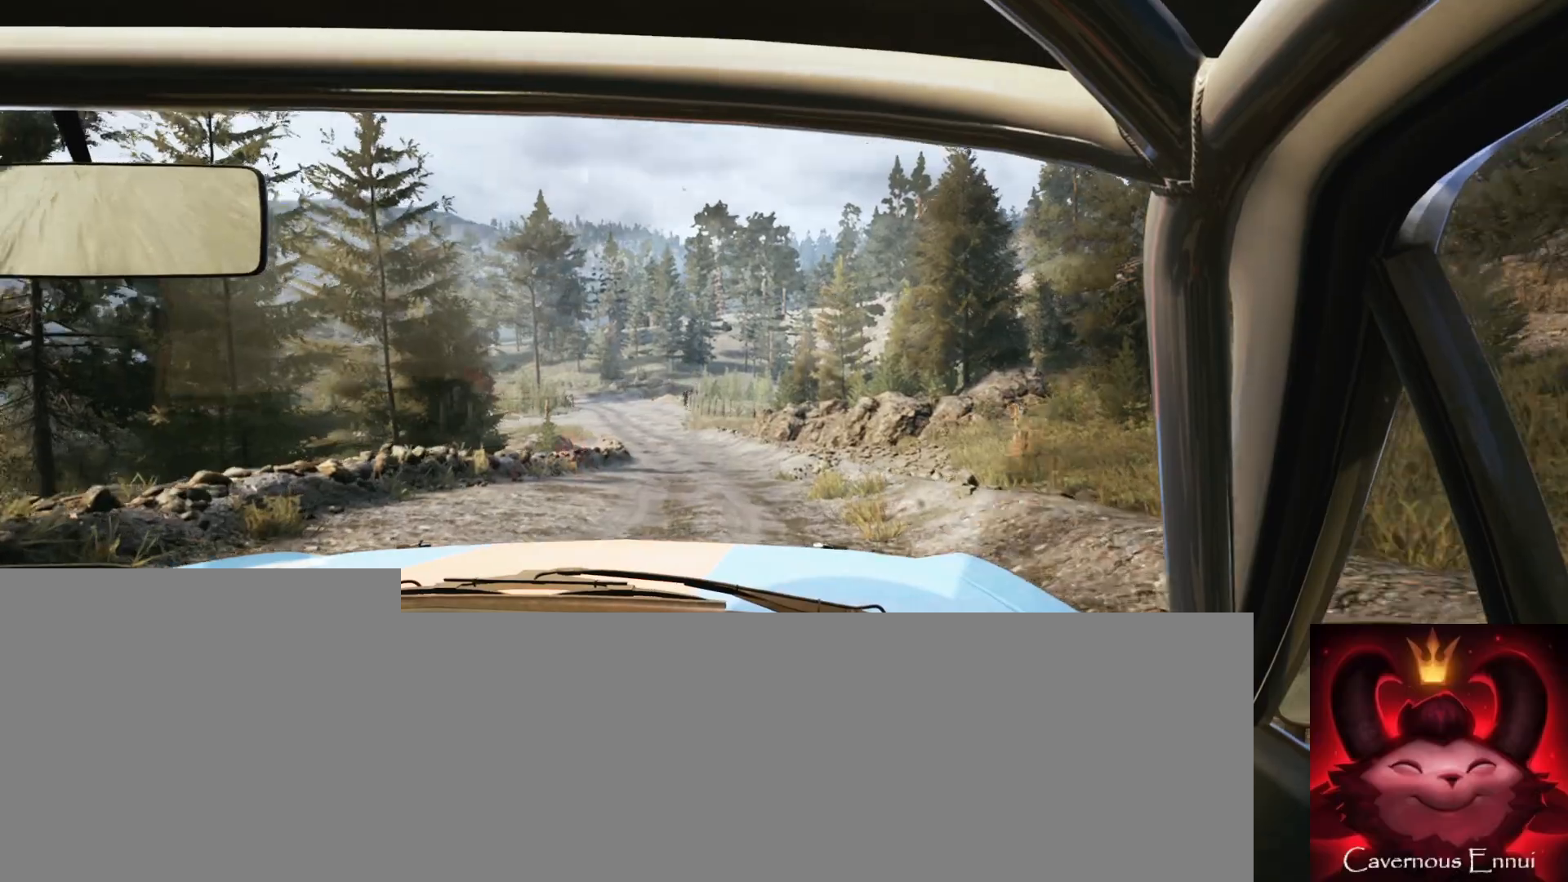
{"buttons": [], "left_stick": "center", "right_stick": "up", "events": [[83, "left_stick", "left"], [200, "left_stick", "center"]]}
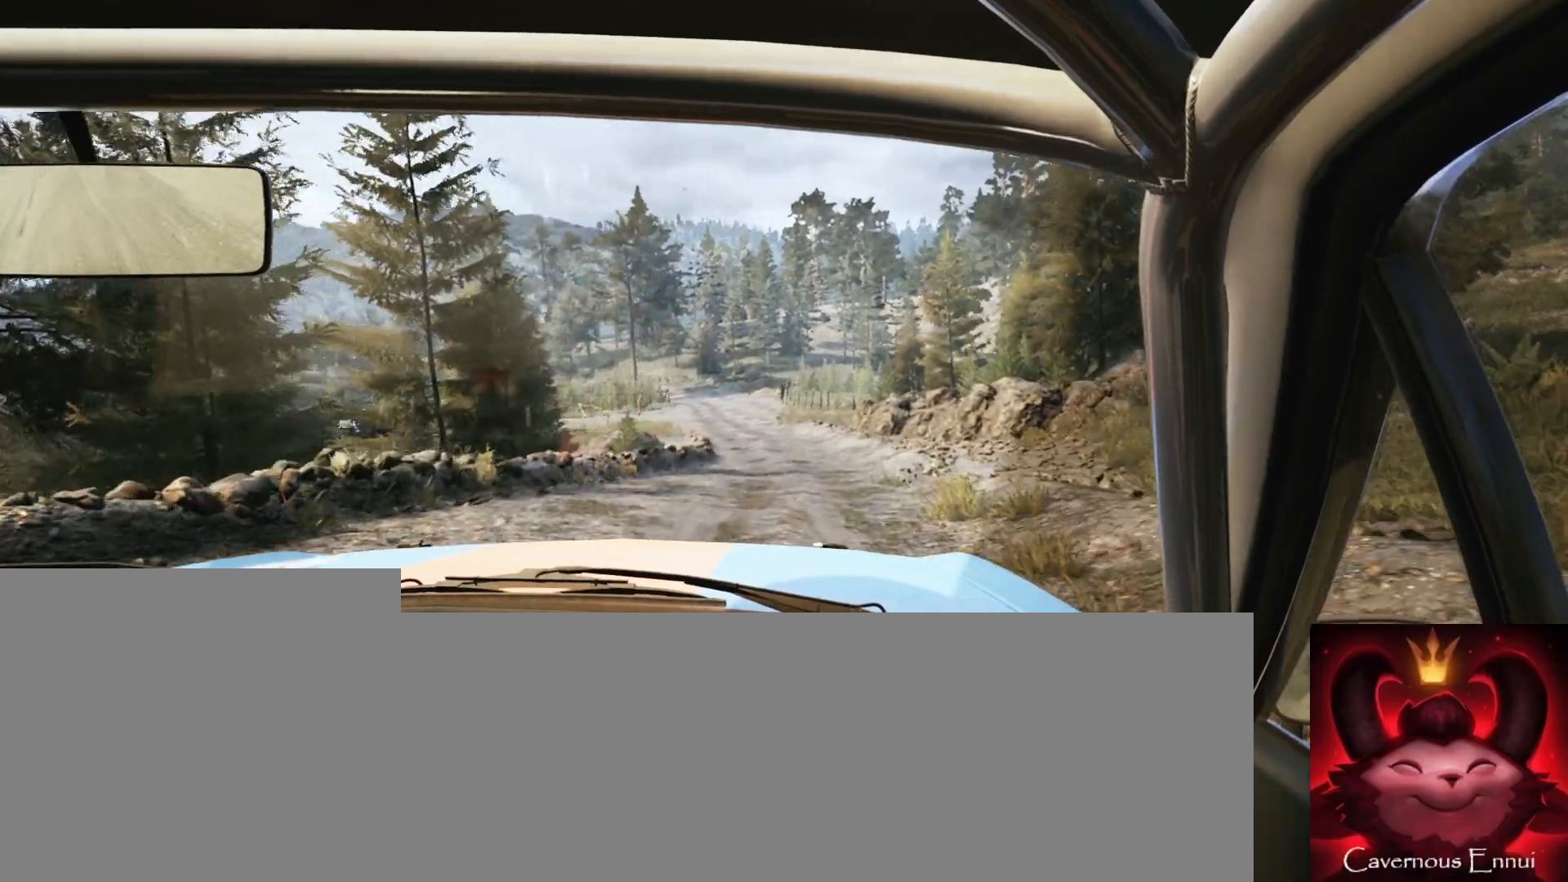
{"buttons": [], "left_stick": "center", "right_stick": "up", "events": [[17, "left_stick", "right"], [183, "left_stick", "center"]]}
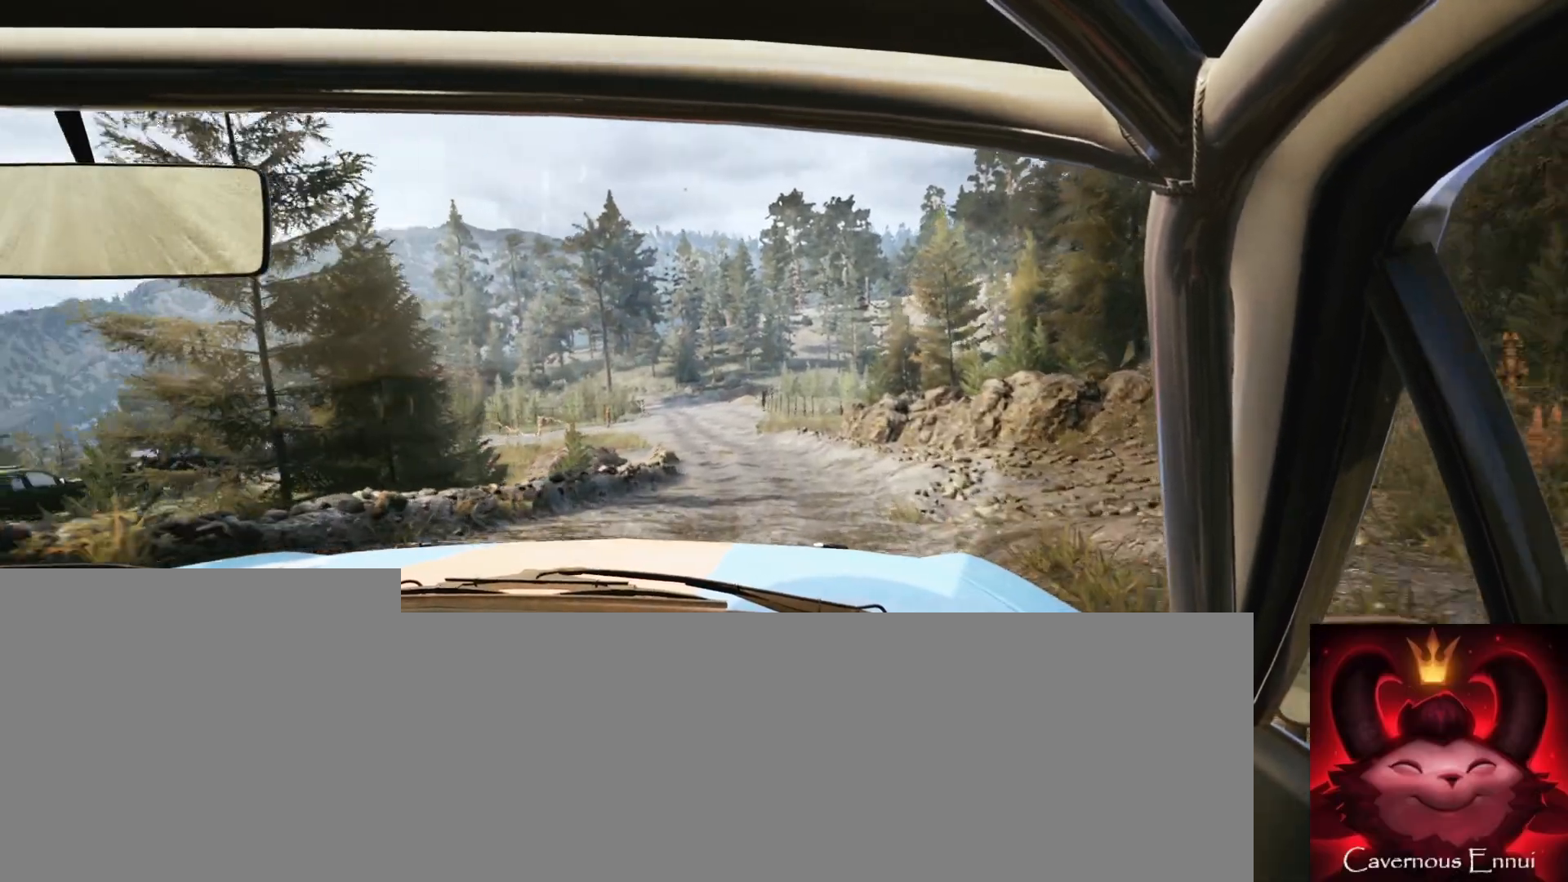
{"buttons": [], "left_stick": "center", "right_stick": "up", "events": [[83, "left_stick", "down-left"], [217, "left_stick", "center"]]}
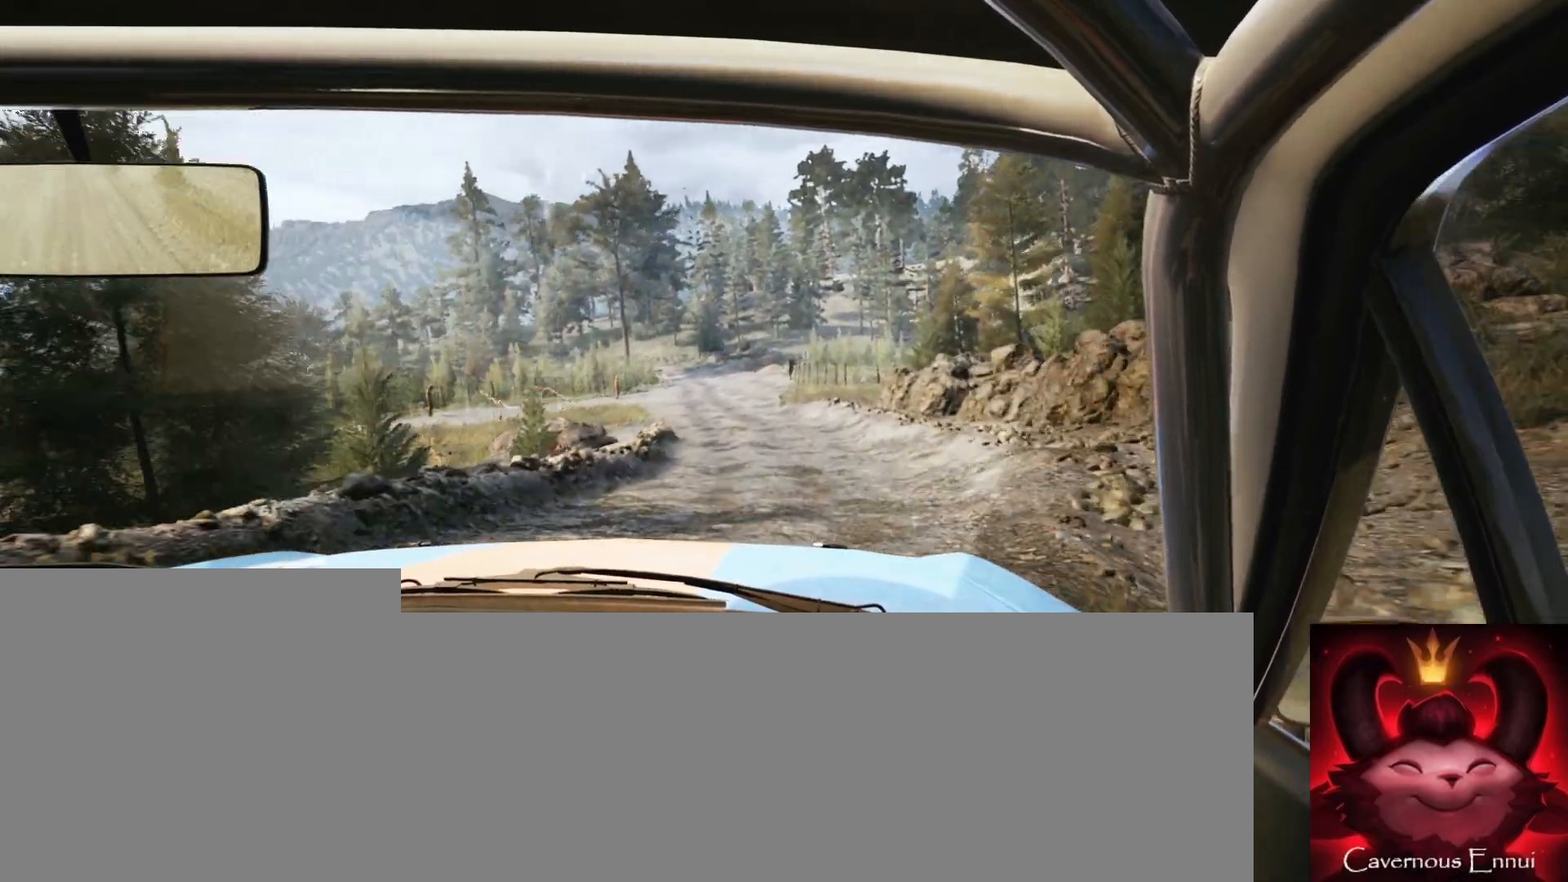
{"buttons": [], "left_stick": "center", "right_stick": "up", "events": [[133, "R1", "down"], [217, "R1", "up"], [300, "left_stick", "down-left"], [500, "left_stick", "center"]]}
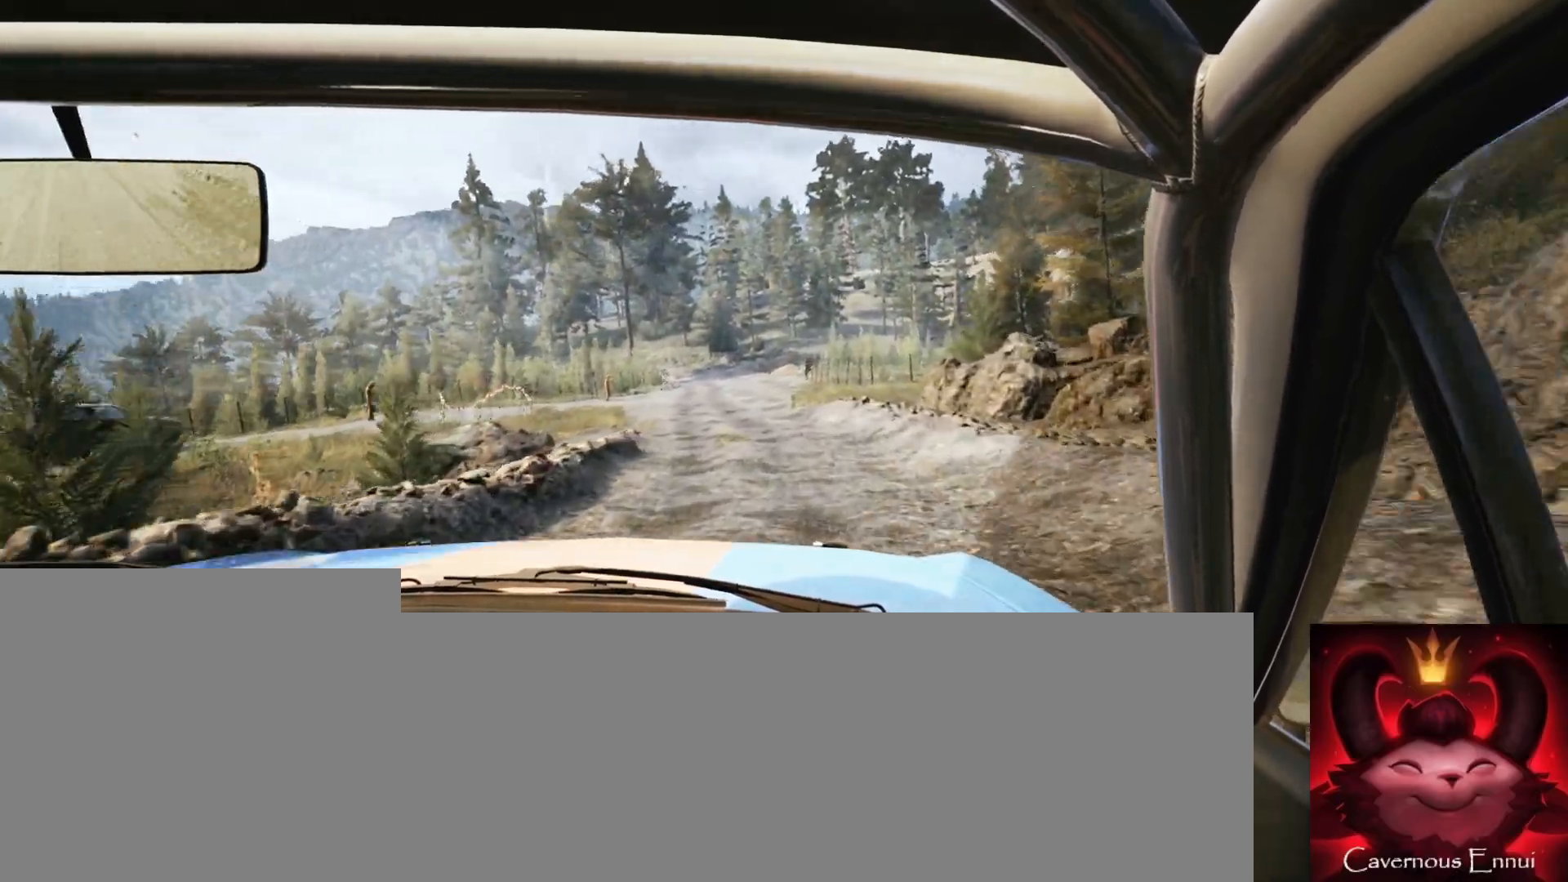
{"buttons": [], "left_stick": "center", "right_stick": "up", "events": [[367, "left_stick", "left"], [483, "left_stick", "center"]]}
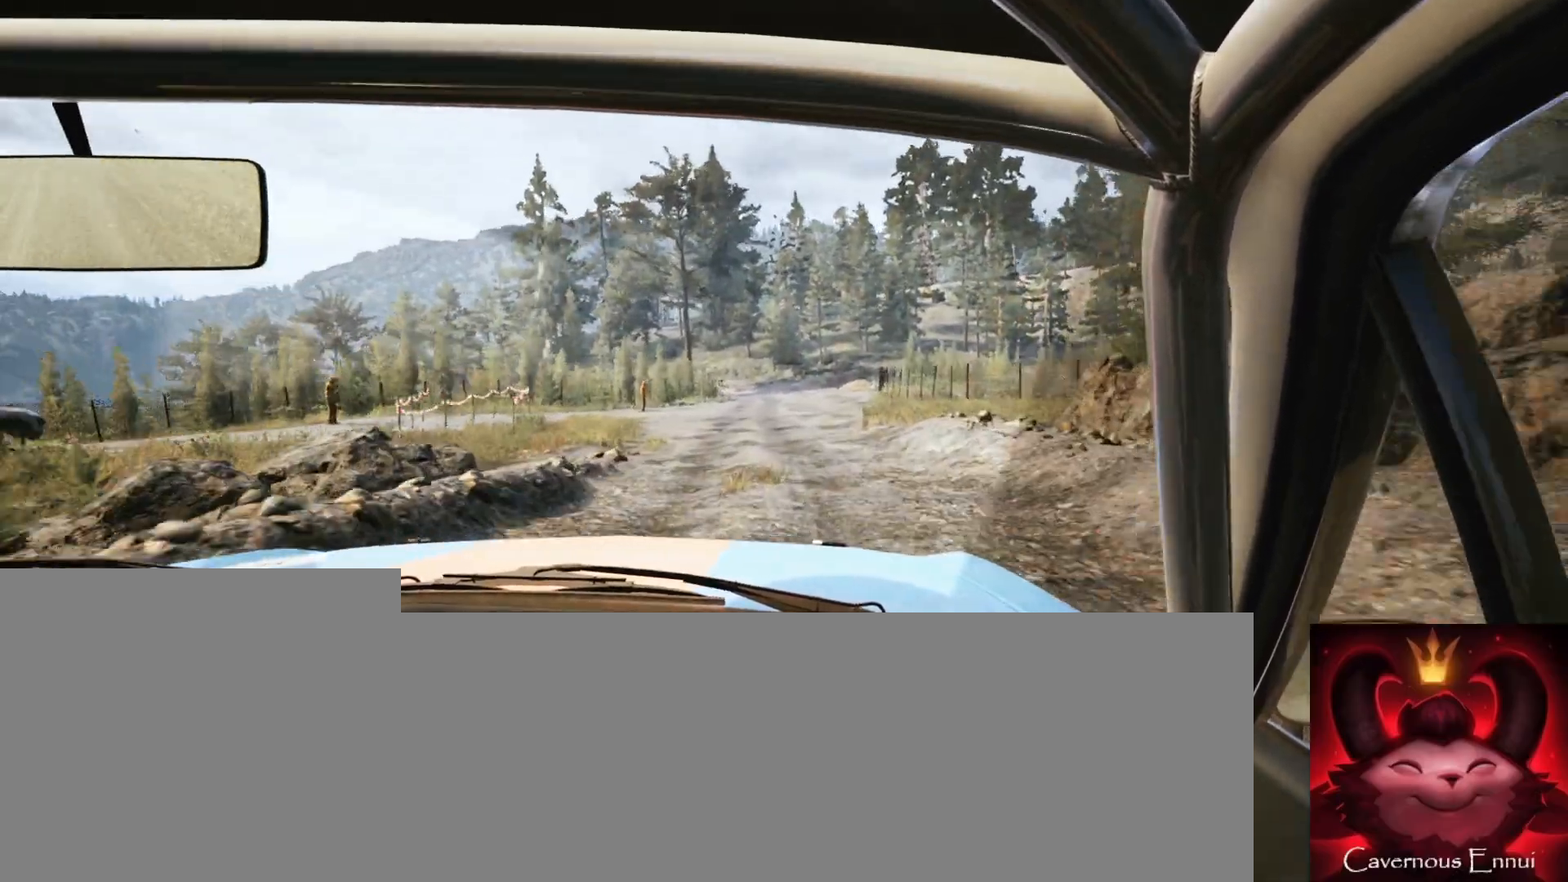
{"buttons": [], "left_stick": "center", "right_stick": "up", "events": []}
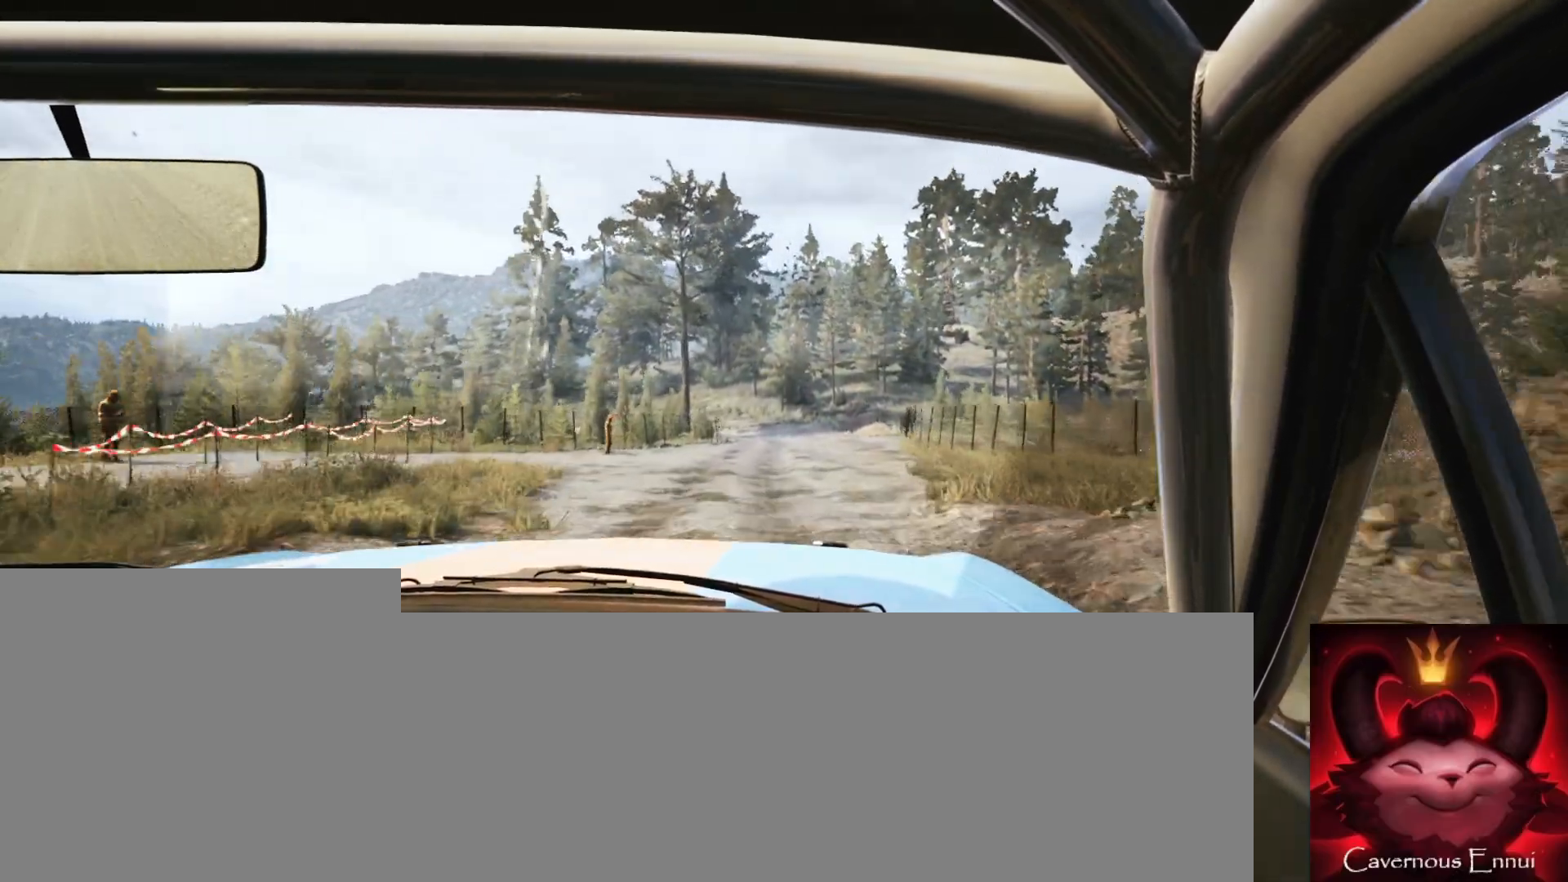
{"buttons": [], "left_stick": "center", "right_stick": "up", "events": [[233, "left_stick", "left"], [333, "left_stick", "center"], [450, "R1", "down"], [500, "R1", "up"]]}
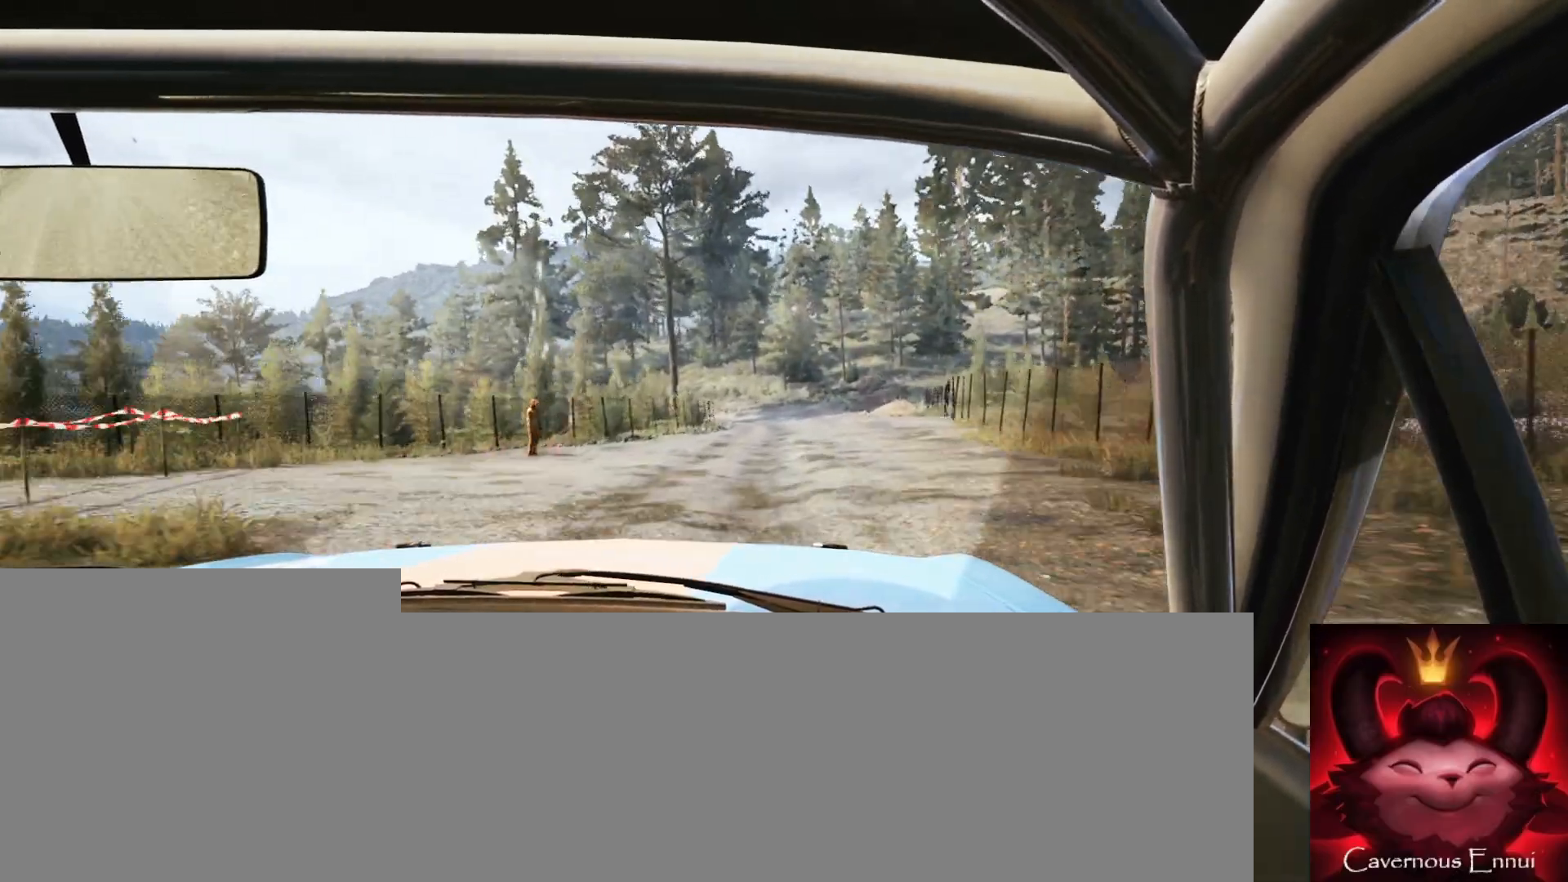
{"buttons": [], "left_stick": "center", "right_stick": "up", "events": [[350, "left_stick", "right"], [467, "left_stick", "center"]]}
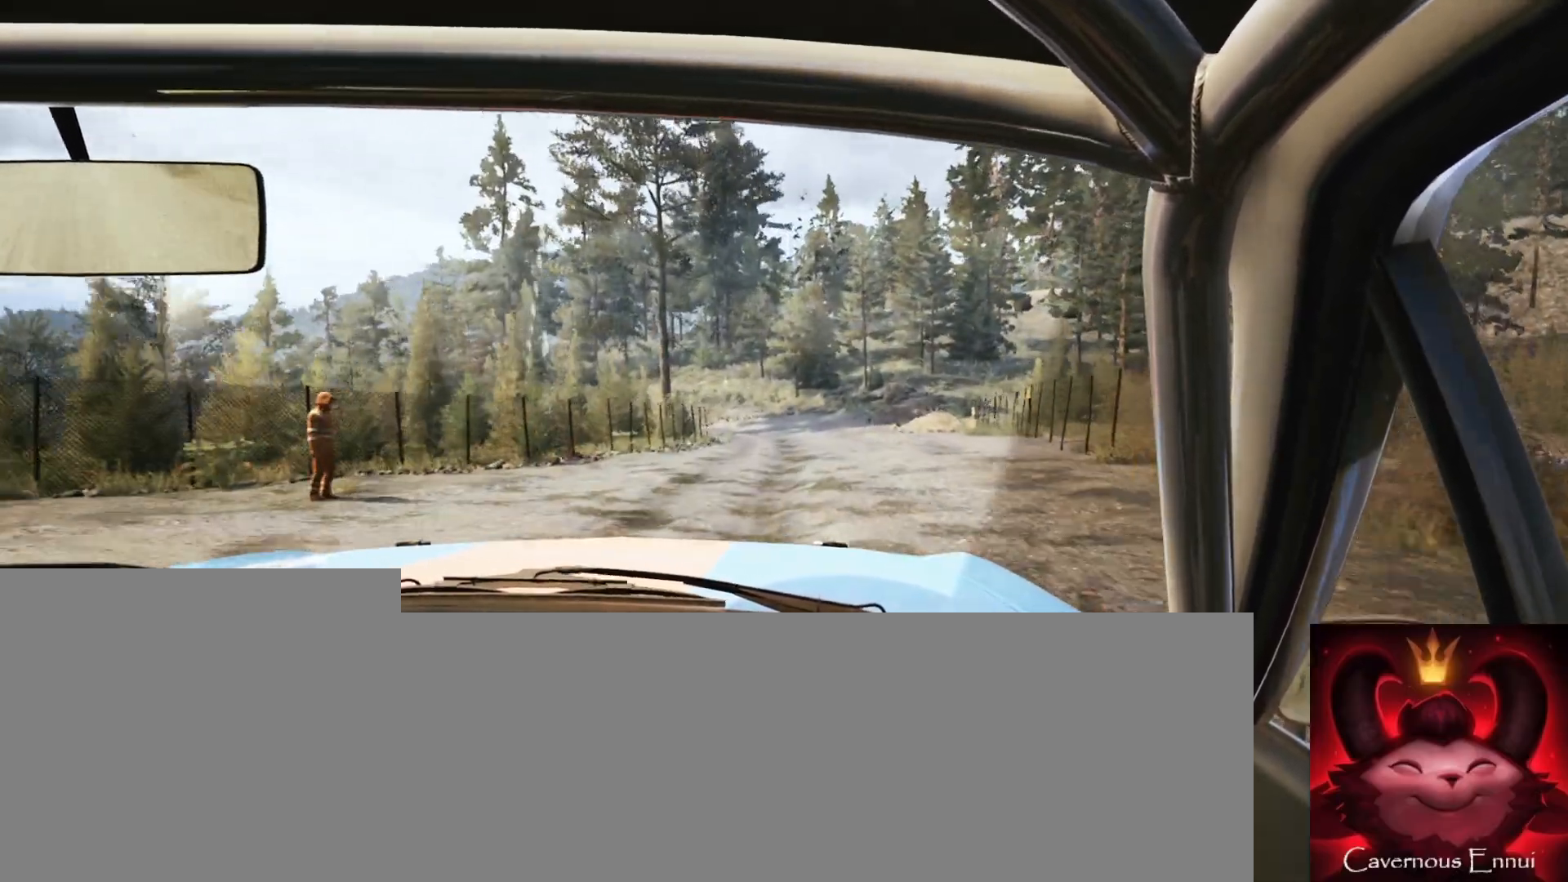
{"buttons": [], "left_stick": "center", "right_stick": "up", "events": []}
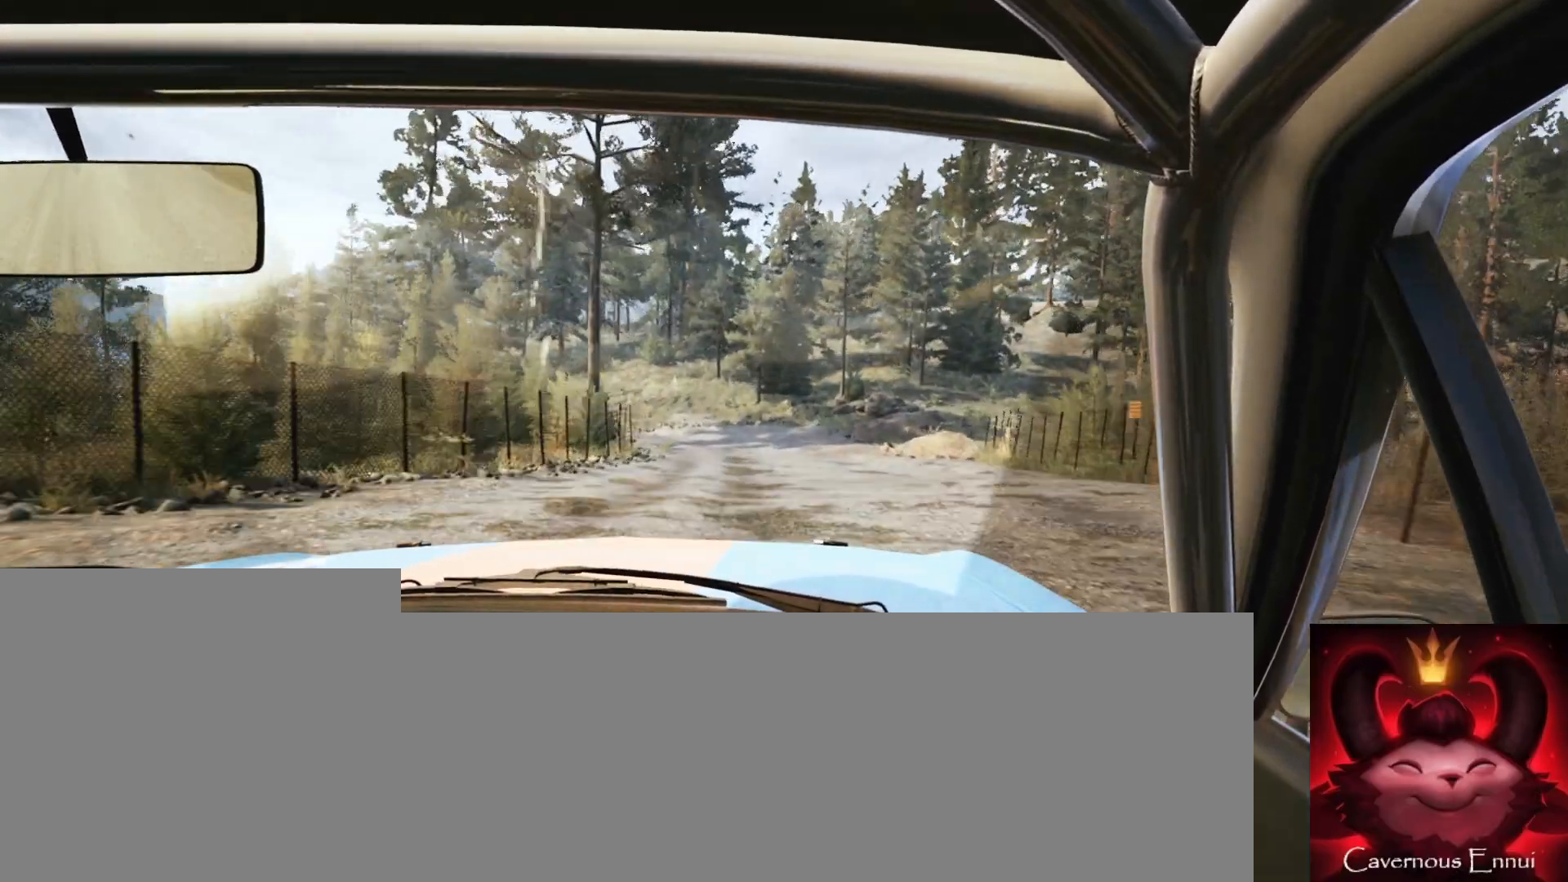
{"buttons": ["L2"], "left_stick": "left", "right_stick": "center", "events": [[33, "left_stick", "down-left"], [183, "left_stick", "center"], [267, "right_stick", "center"], [350, "L2", "down"], [417, "left_stick", "left"]]}
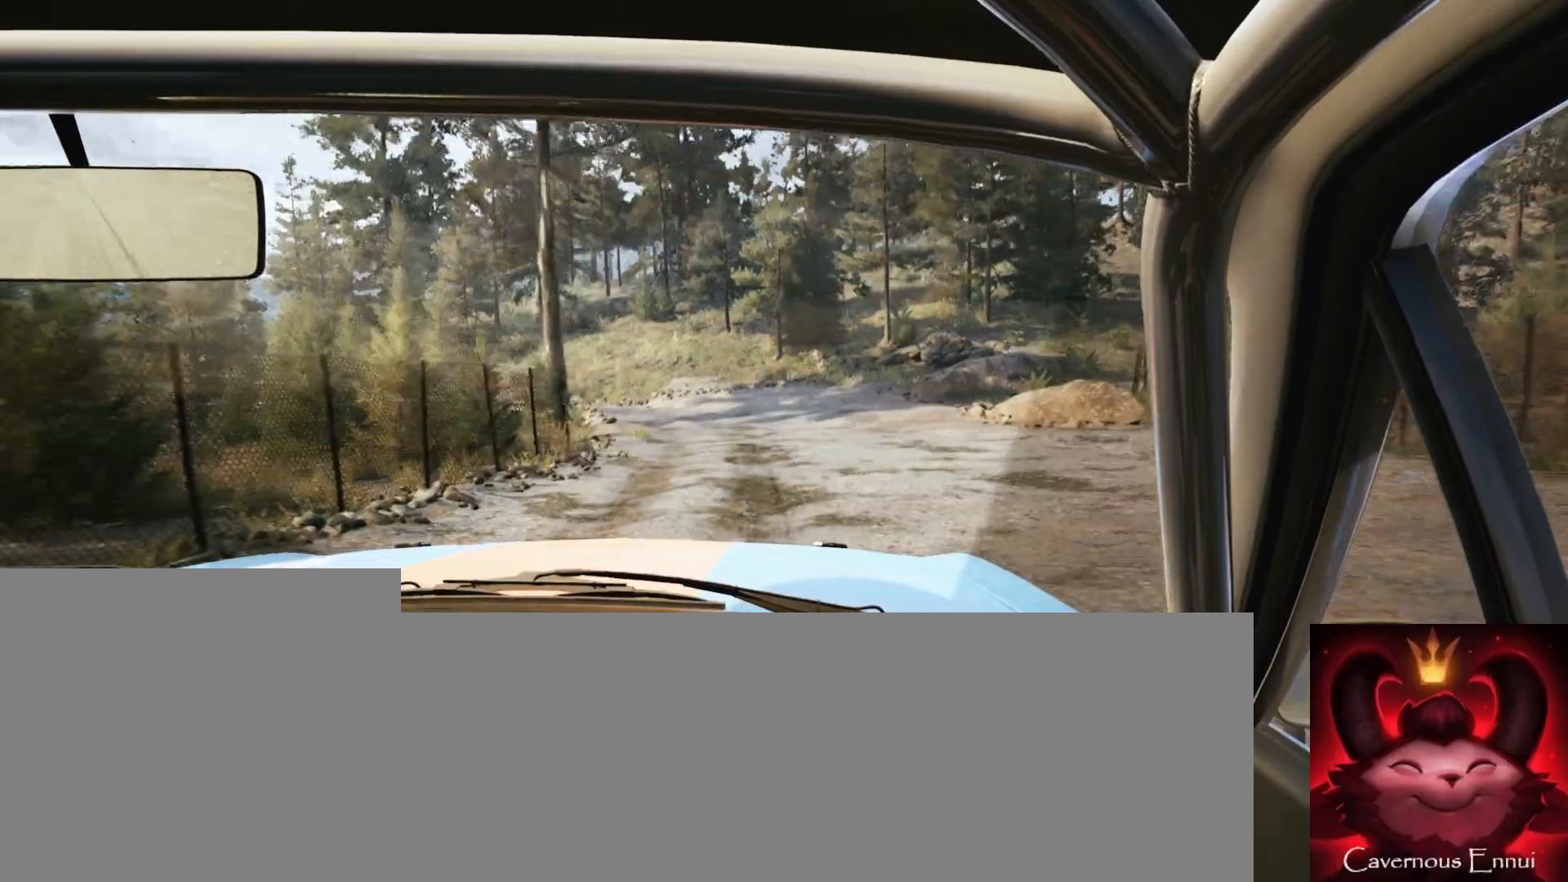
{"buttons": ["L2"], "left_stick": "down-left", "right_stick": "center", "events": [[17, "L2", "up"], [100, "right_stick", "up"], [117, "left_stick", "center"], [200, "right_stick", "center"], [217, "L2", "down"], [350, "L1", "down"], [367, "left_stick", "down-left"], [450, "L1", "up"]]}
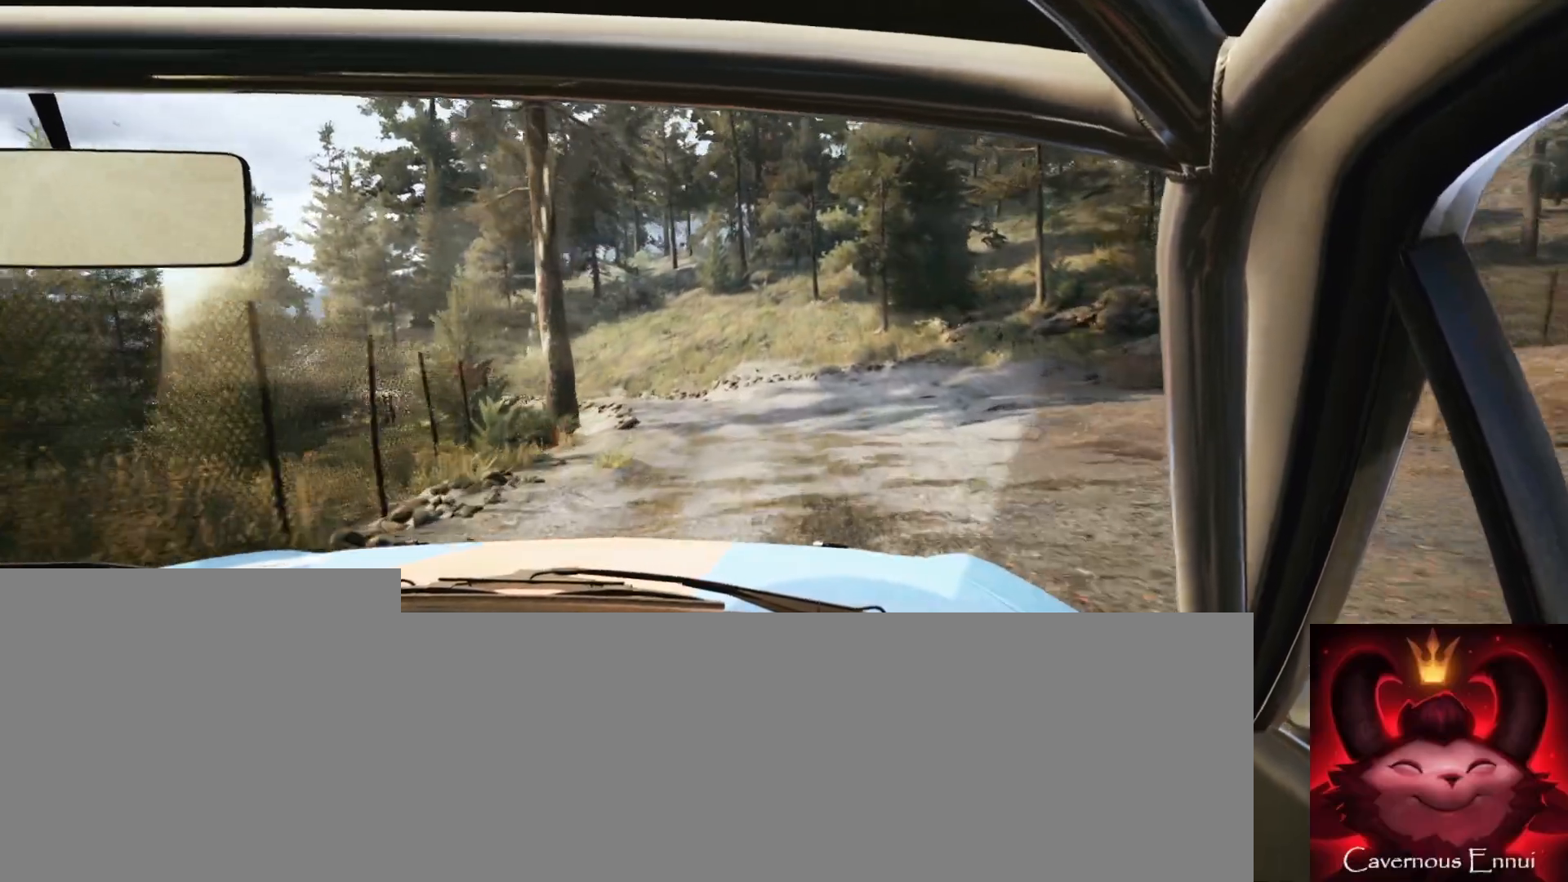
{"buttons": [], "left_stick": "center", "right_stick": "center", "events": [[83, "left_stick", "center"], [100, "L2", "up"], [300, "right_stick", "up"], [500, "right_stick", "center"]]}
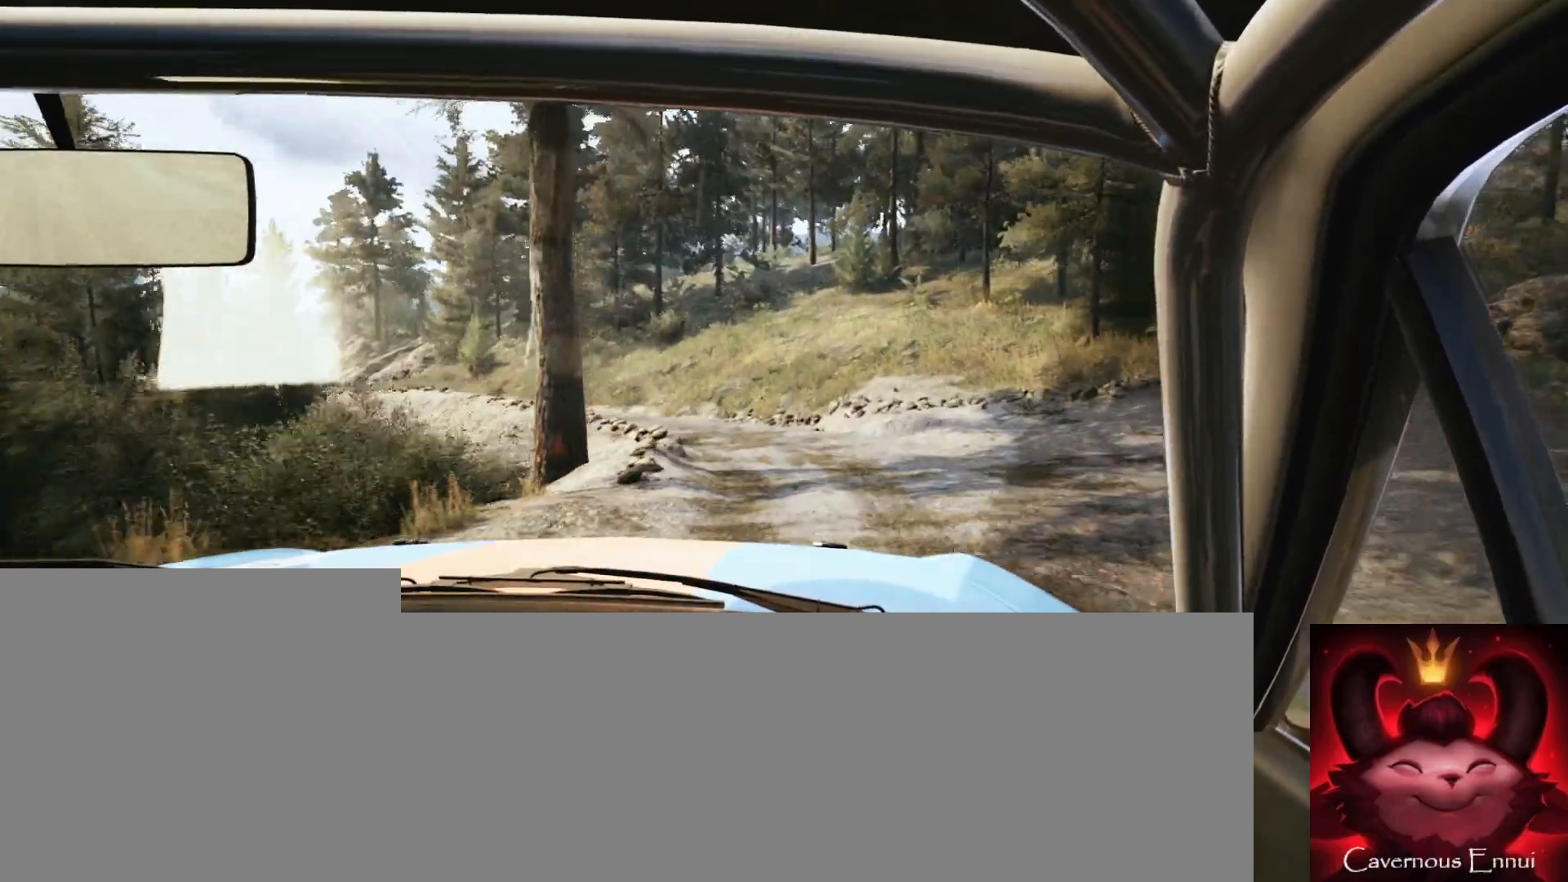
{"buttons": [], "left_stick": "center", "right_stick": "up", "events": [[17, "L2", "down"], [17, "left_stick", "left"], [167, "L2", "up"], [350, "left_stick", "center"], [500, "right_stick", "up"]]}
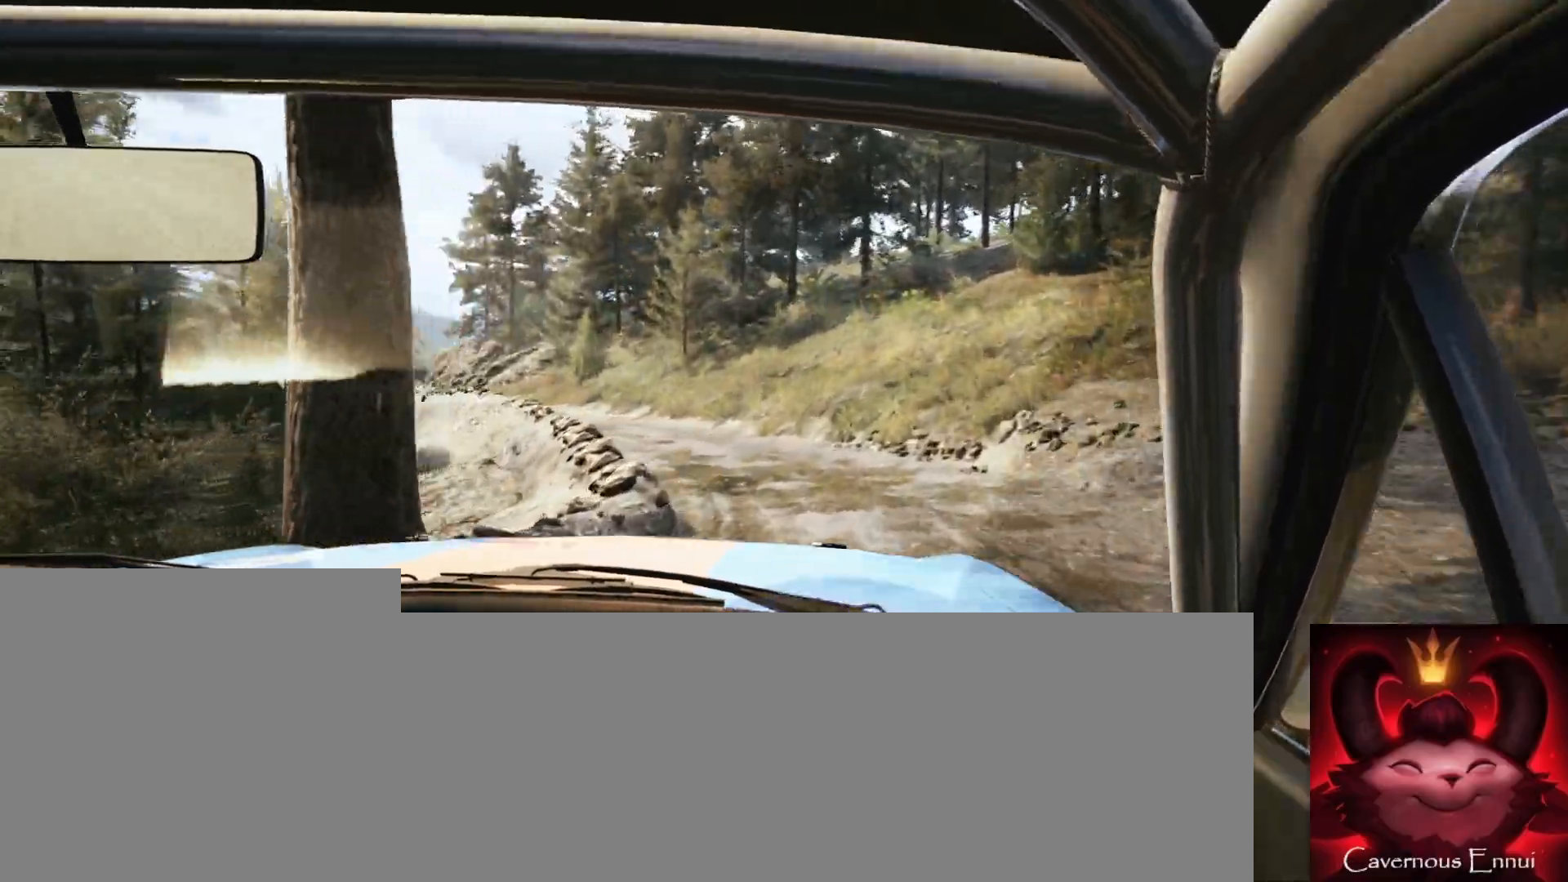
{"buttons": [], "left_stick": "left", "right_stick": "up", "events": [[150, "left_stick", "left"], [167, "right_stick", "center"], [400, "right_stick", "up"]]}